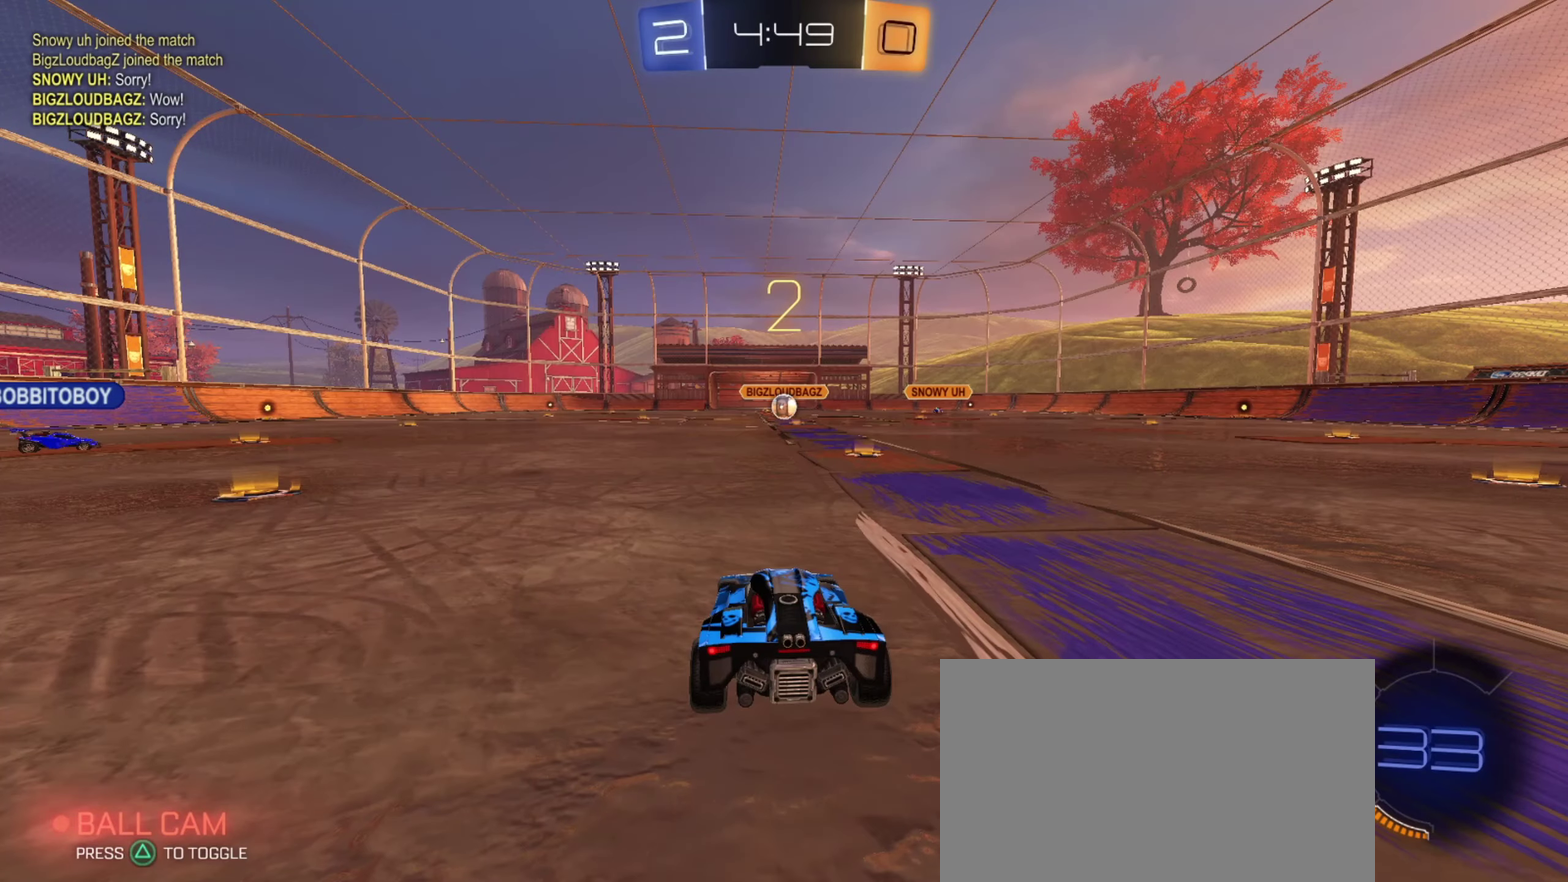
Gameplay with a controller (PlayStation layout); each line is a JSON object with the inputs held at the frame after it (dt_ms = milliseconds from this image to that frame). "events" lists button and stick changes between this image and that frame as [ms after this image, input, new state], when the widget could be followed in between. Not read: L3 R2 R3.
{"dt_ms": 468, "buttons": [], "left_stick": "down-right", "right_stick": "center", "events": [[151, "left_stick", "left"], [267, "left_stick", "center"], [468, "left_stick", "down-right"]]}
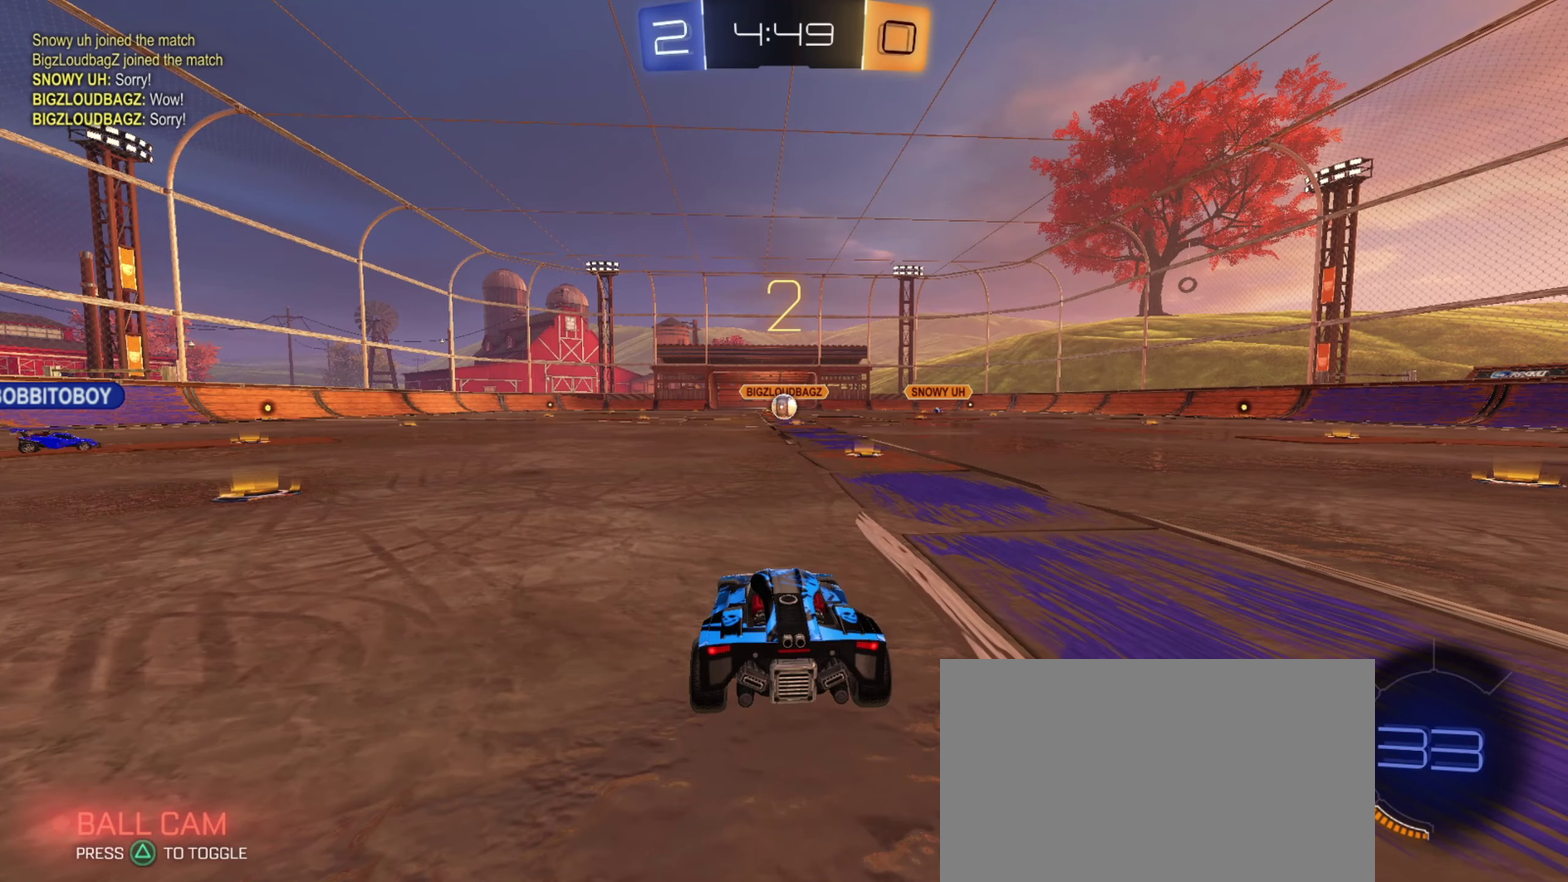
{"dt_ms": 533, "buttons": [], "left_stick": "center", "right_stick": "center", "events": [[166, "left_stick", "center"]]}
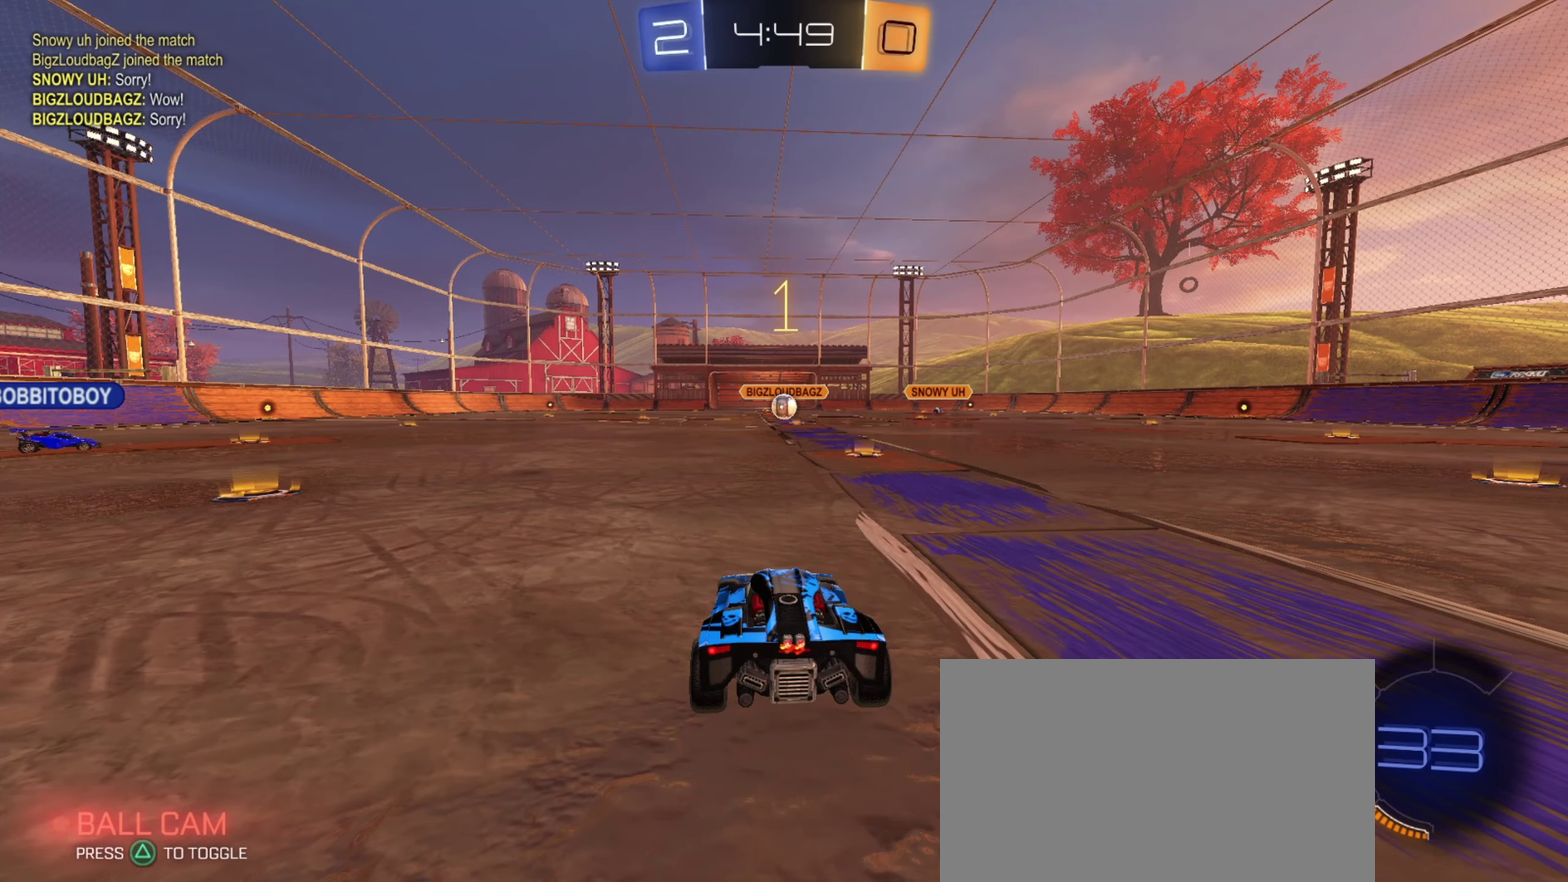
{"dt_ms": 501, "buttons": [], "left_stick": "right", "right_stick": "center", "events": [[401, "left_stick", "right"]]}
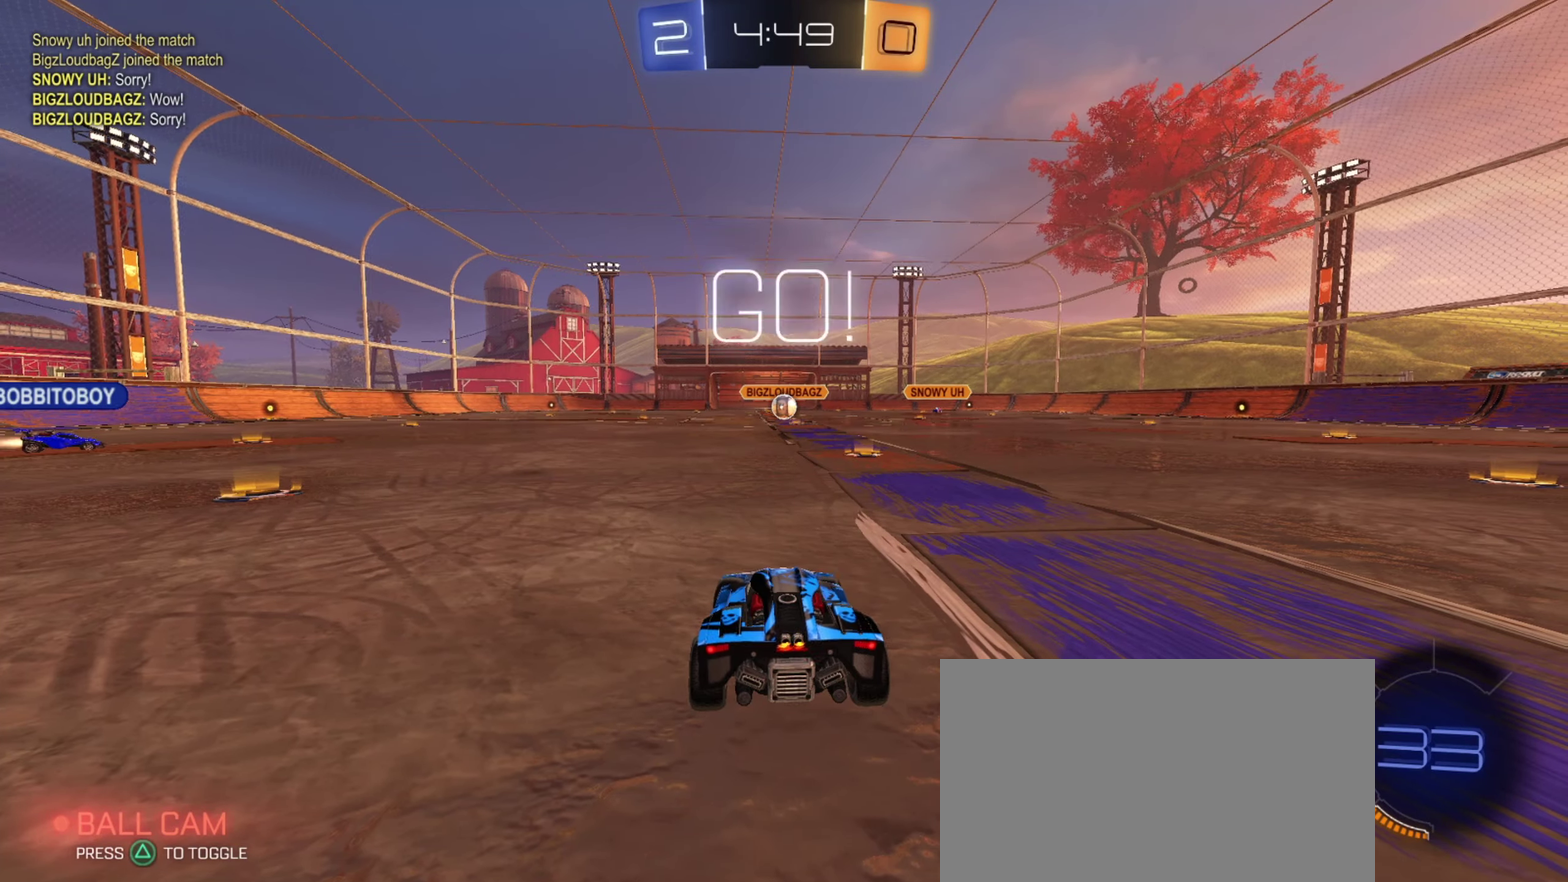
{"dt_ms": 267, "buttons": ["L1"], "left_stick": "right", "right_stick": "center", "events": [[33, "L1", "down"], [50, "CROSS", "down"], [183, "left_stick", "up-right"], [200, "CROSS", "up"], [267, "left_stick", "right"]]}
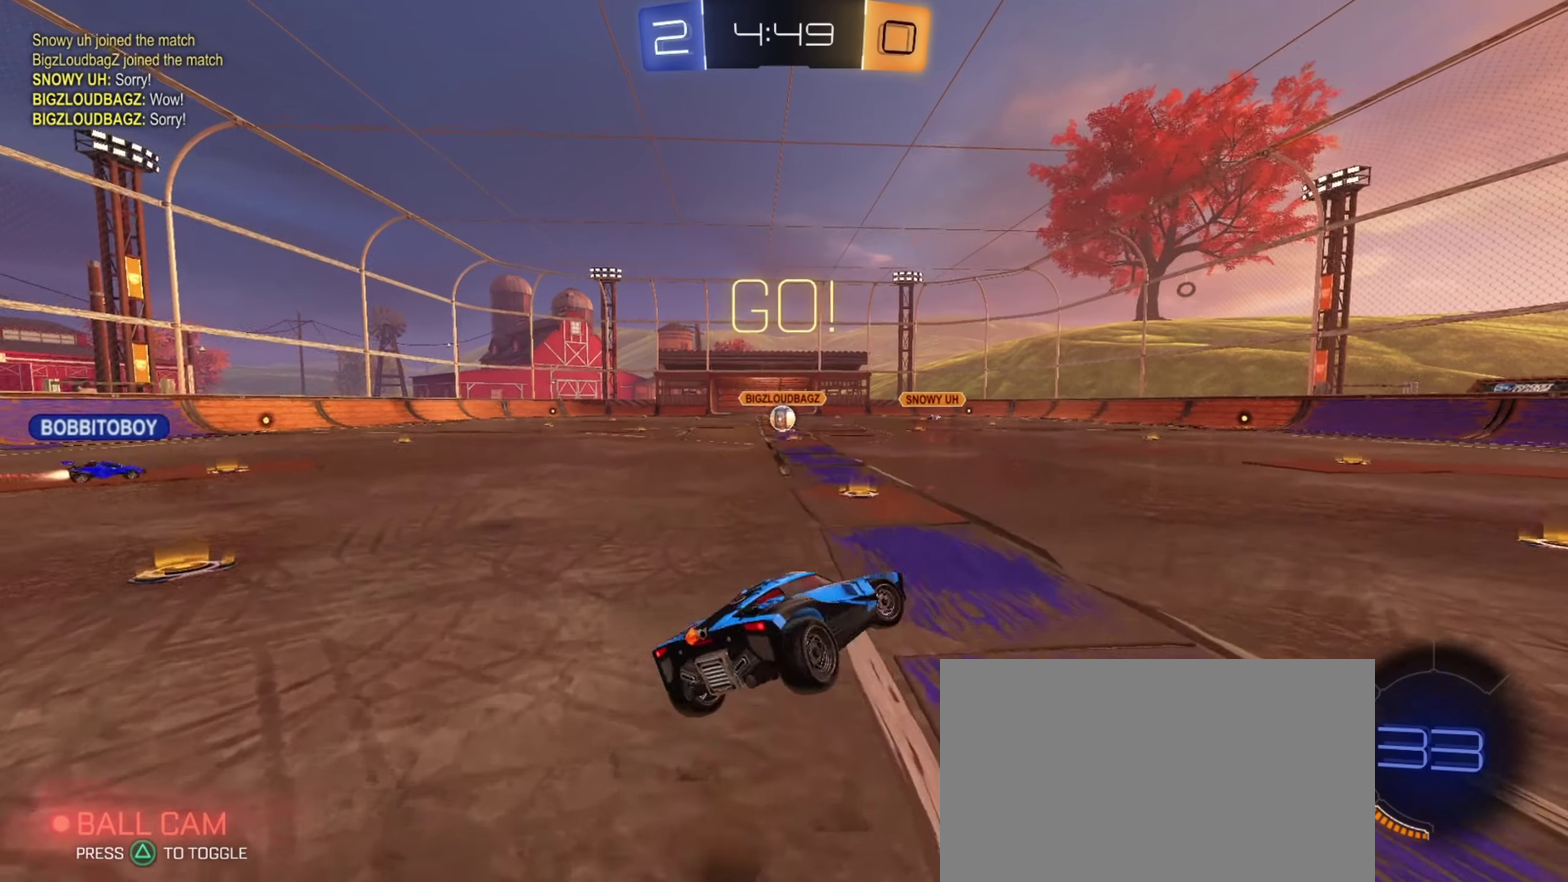
{"dt_ms": 701, "buttons": ["L1"], "left_stick": "up", "right_stick": "center", "events": [[133, "left_stick", "down-right"], [317, "L1", "up"], [317, "left_stick", "center"], [384, "CROSS", "down"], [434, "L1", "down"], [450, "left_stick", "down-right"], [517, "CROSS", "up"], [567, "left_stick", "right"], [634, "left_stick", "up-right"], [684, "left_stick", "up"]]}
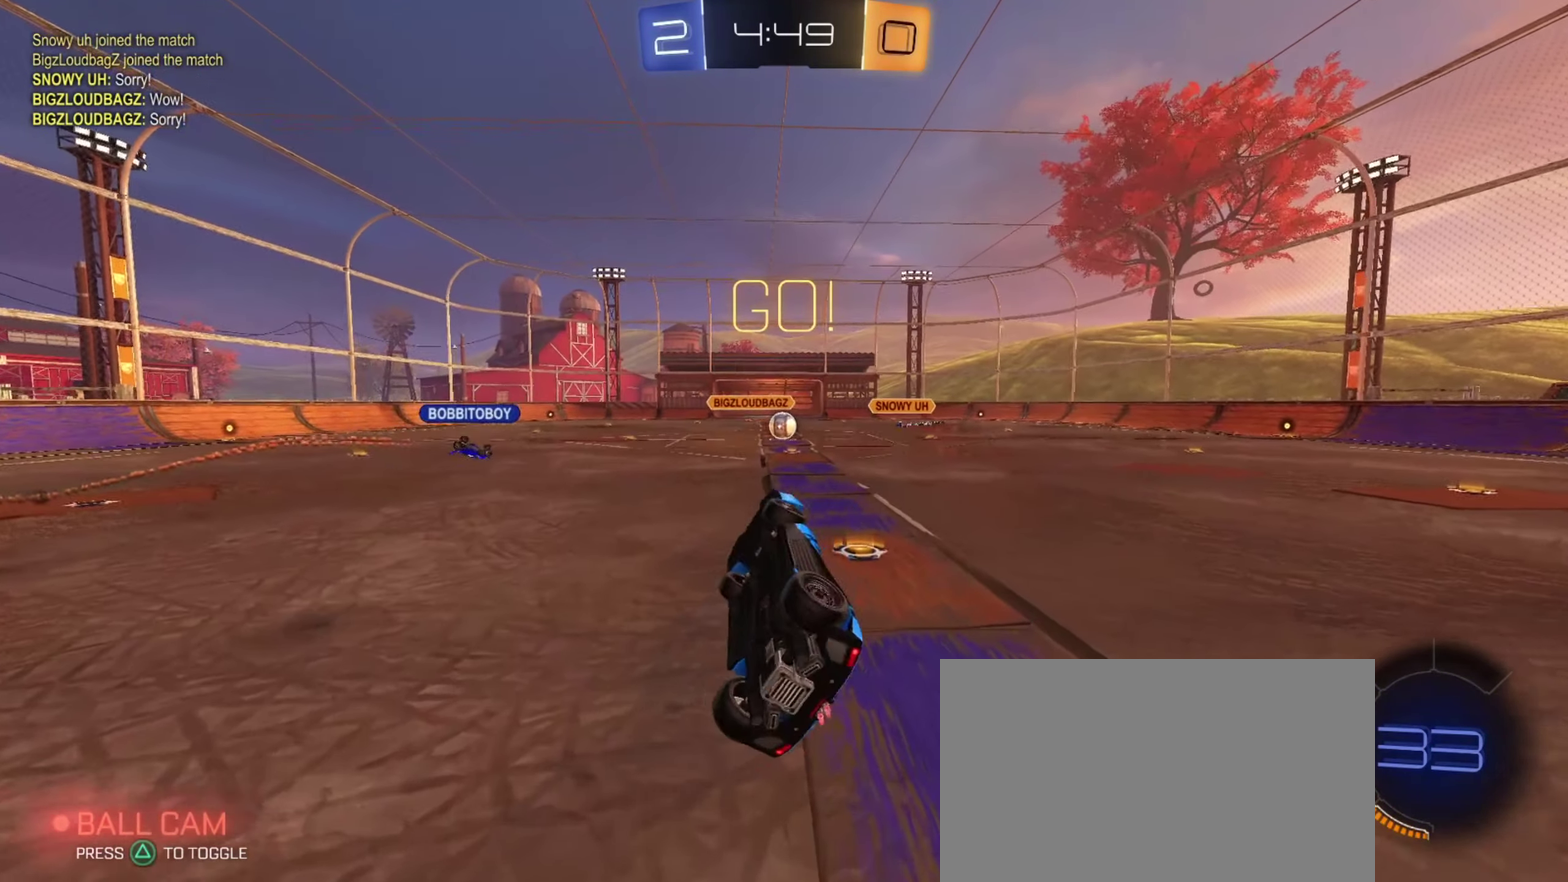
{"dt_ms": 533, "buttons": [], "left_stick": "center", "right_stick": "center", "events": [[66, "left_stick", "center"], [133, "left_stick", "down"], [200, "left_stick", "down-right"], [266, "L1", "up"], [266, "left_stick", "center"]]}
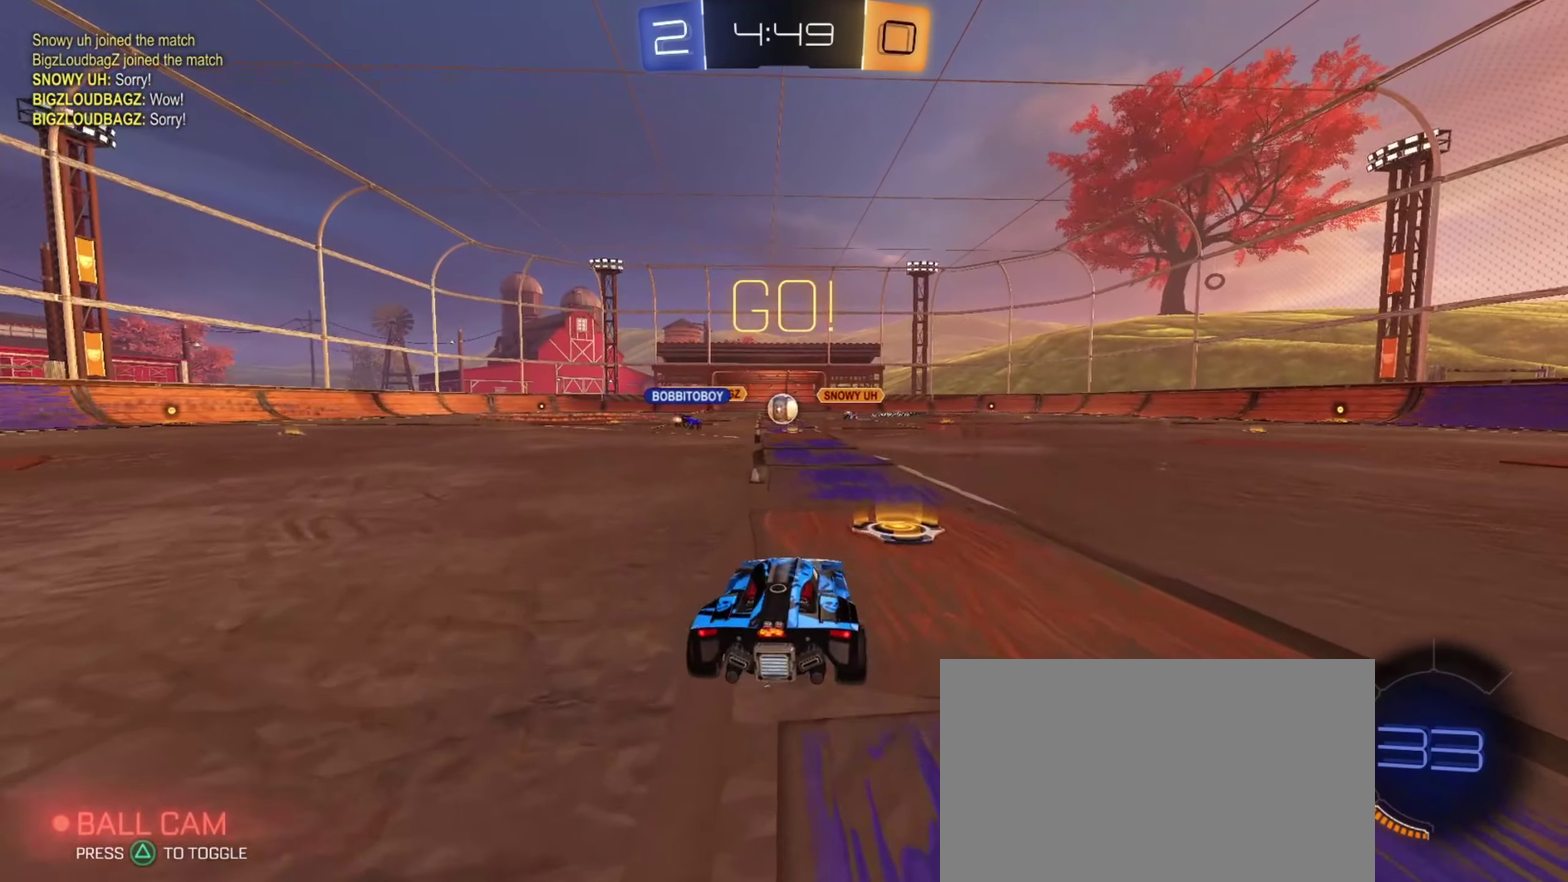
{"dt_ms": 267, "buttons": [], "left_stick": "right", "right_stick": "center", "events": [[234, "left_stick", "right"]]}
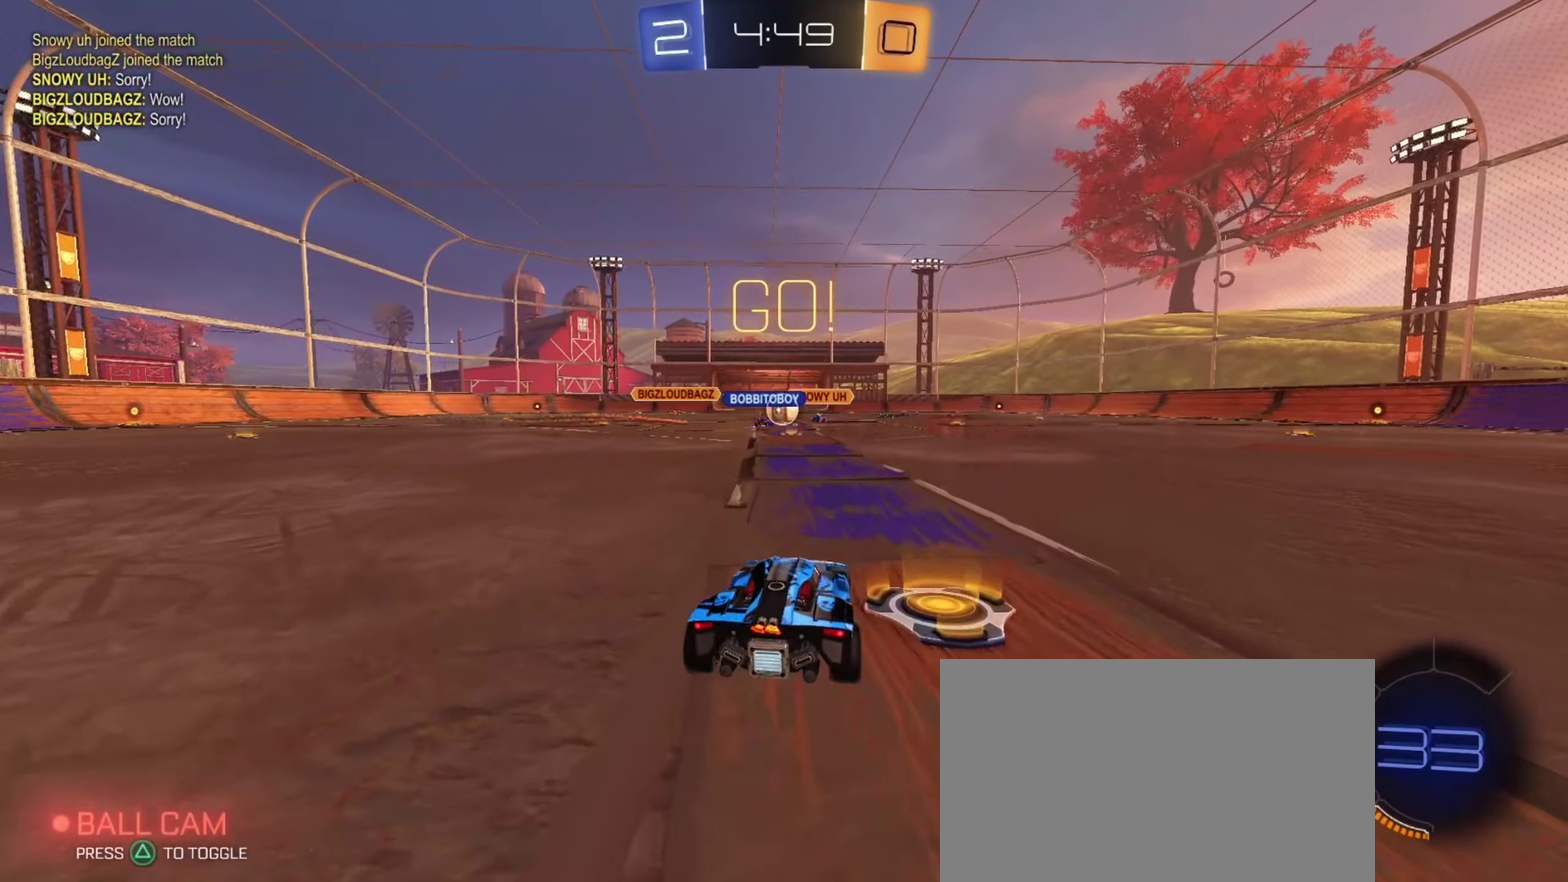
{"dt_ms": 701, "buttons": [], "left_stick": "right", "right_stick": "center", "events": [[50, "left_stick", "center"], [467, "left_stick", "right"]]}
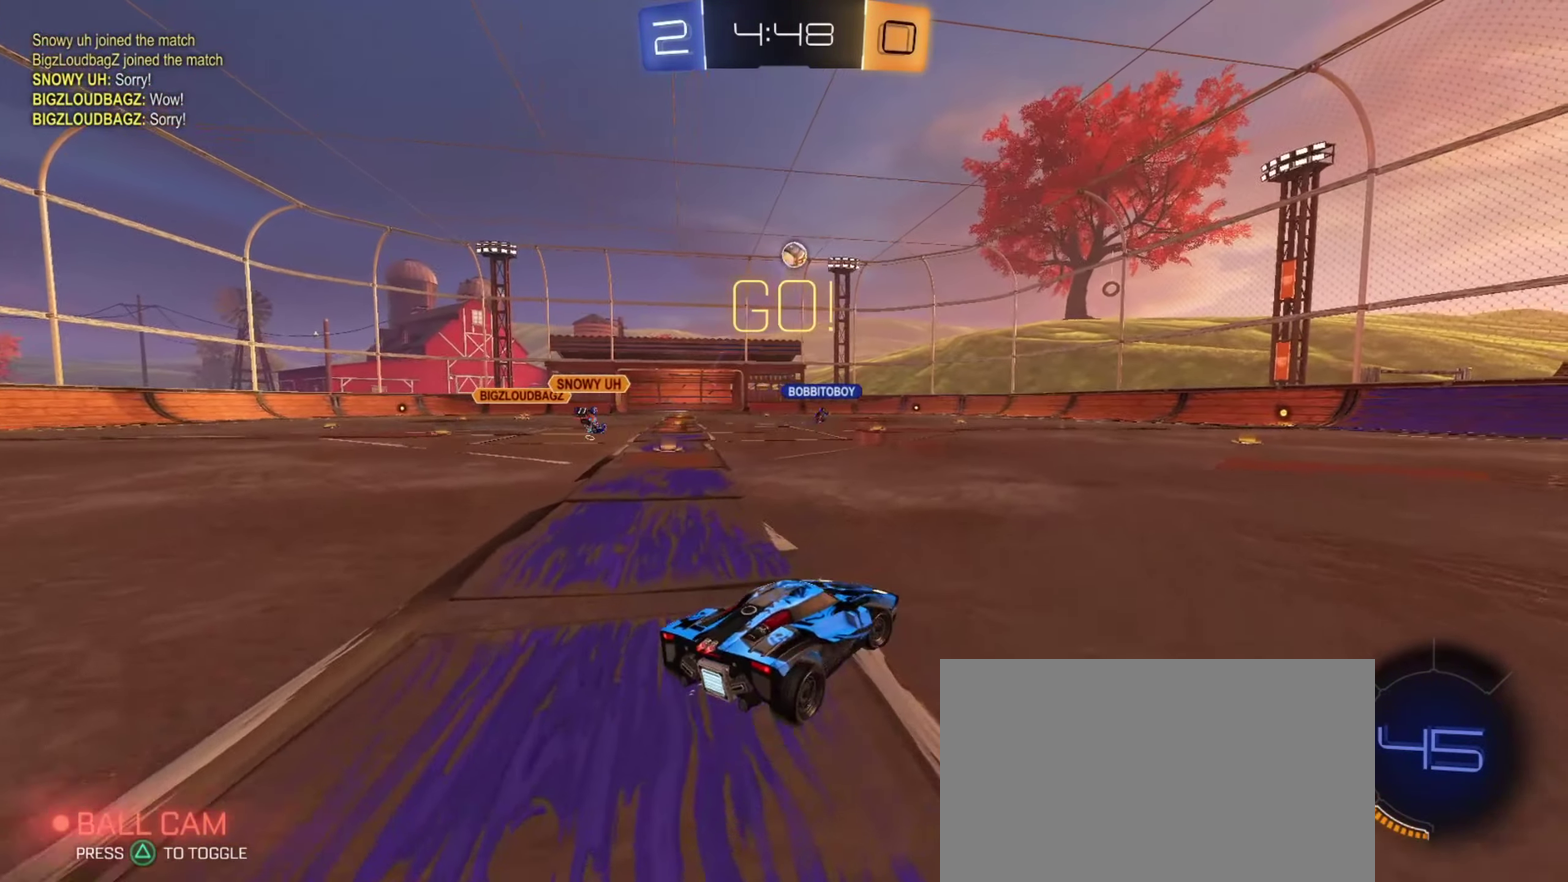
{"dt_ms": 701, "buttons": ["CIRCLE", "L1"], "left_stick": "down", "right_stick": "center", "events": [[17, "left_stick", "center"], [184, "left_stick", "right"], [267, "CIRCLE", "down"], [317, "CROSS", "down"], [317, "L1", "down"], [334, "left_stick", "up-right"], [384, "CROSS", "up"], [400, "left_stick", "up"], [434, "CROSS", "down"], [467, "left_stick", "down"], [584, "CROSS", "up"]]}
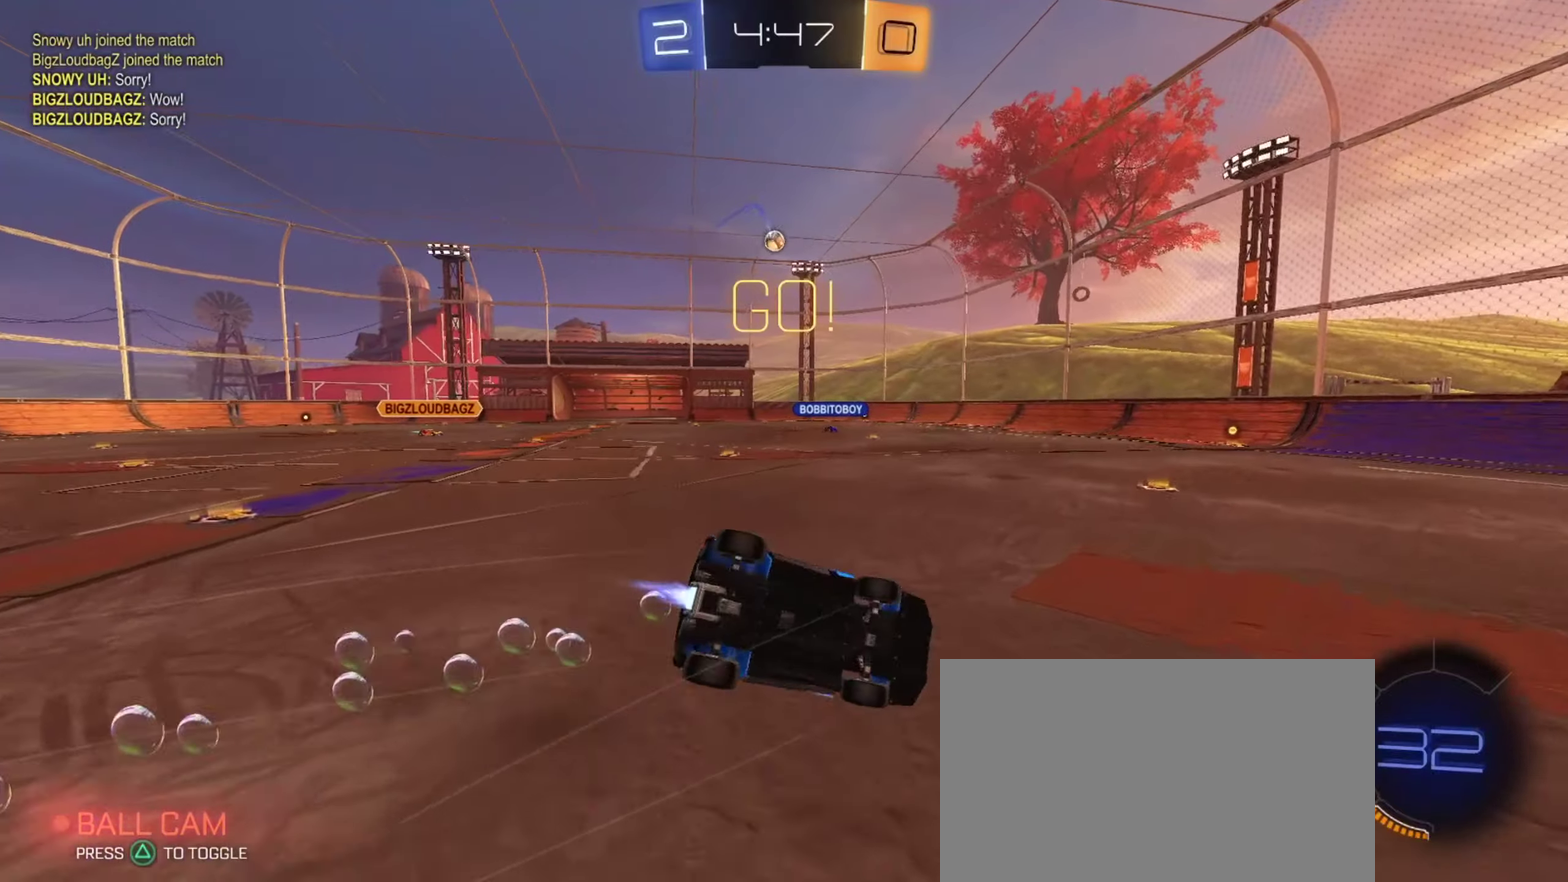
{"dt_ms": 333, "buttons": ["L1"], "left_stick": "down-left", "right_stick": "center", "events": [[16, "CIRCLE", "up"], [233, "left_stick", "down-left"]]}
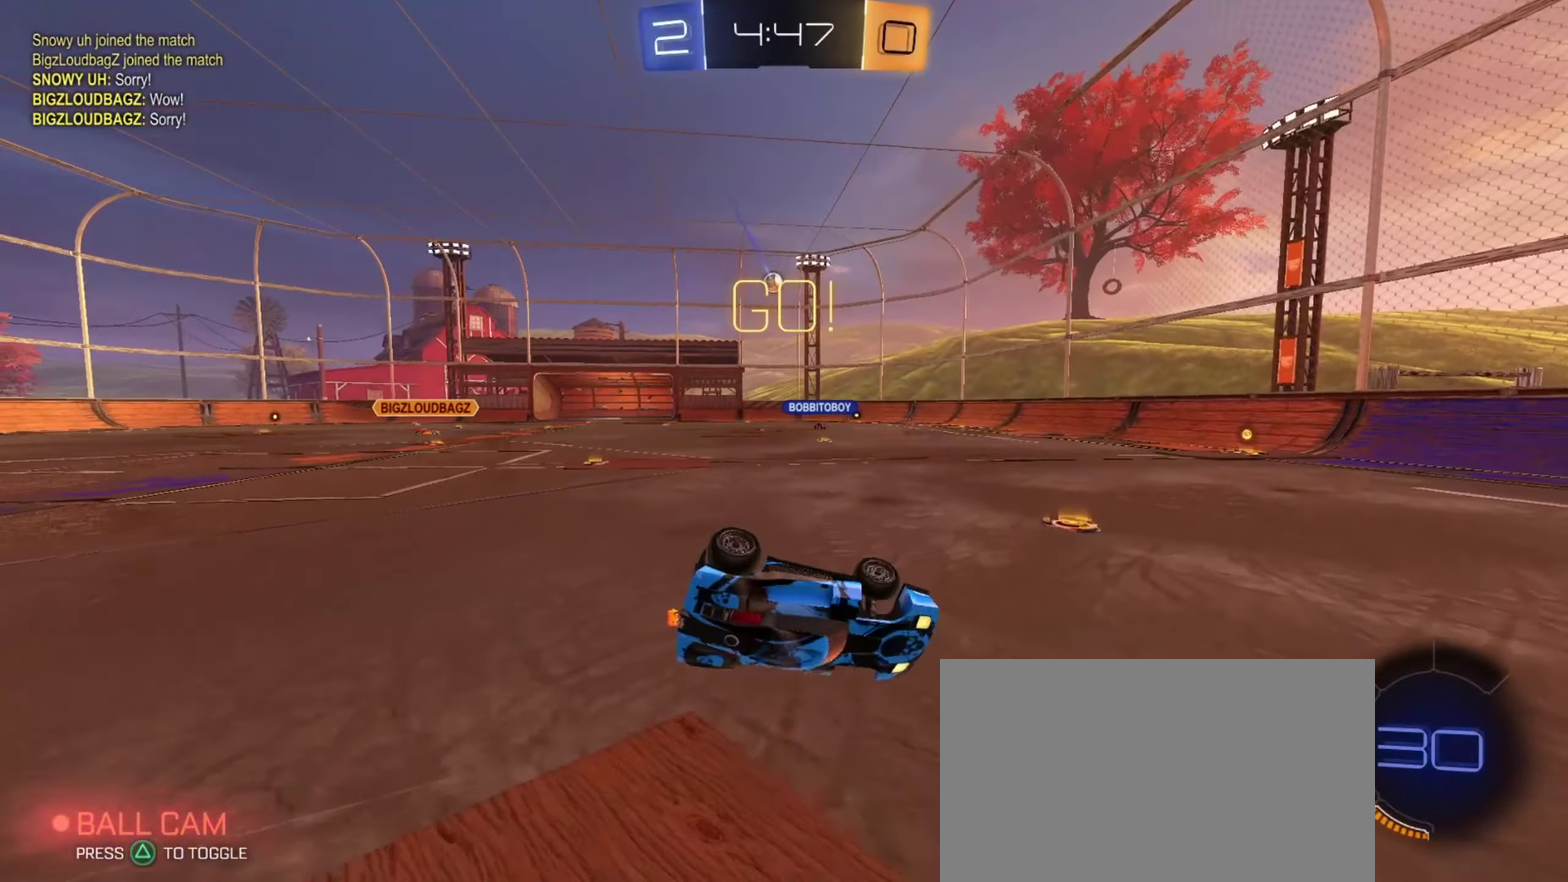
{"dt_ms": 468, "buttons": ["CIRCLE"], "left_stick": "center", "right_stick": "center", "events": [[234, "L1", "up"], [251, "left_stick", "center"], [434, "CIRCLE", "down"]]}
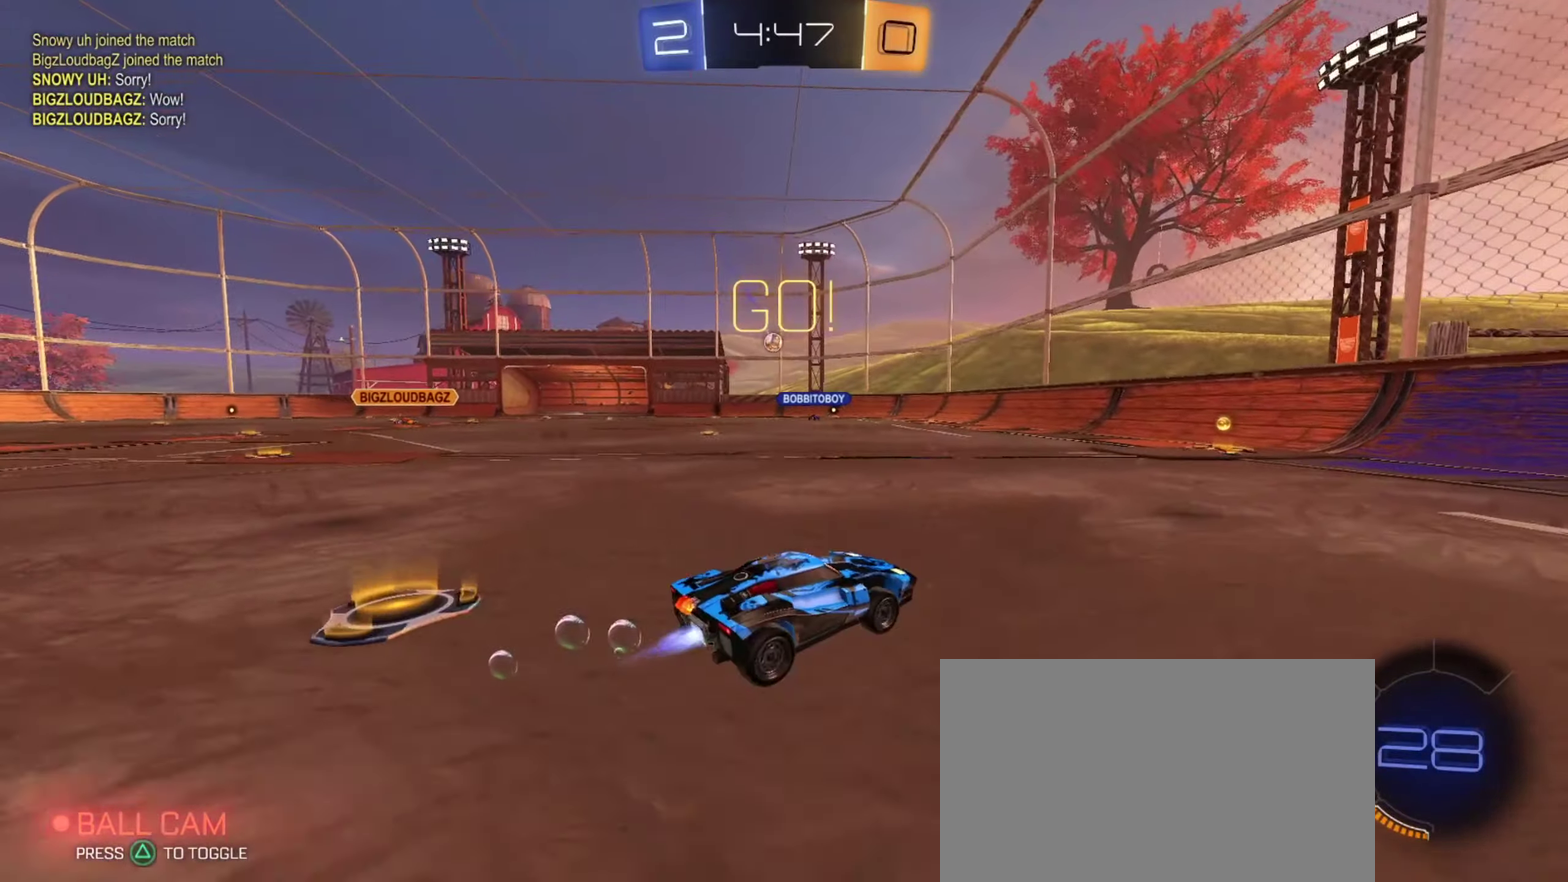
{"dt_ms": 533, "buttons": [], "left_stick": "left", "right_stick": "center", "events": [[183, "CIRCLE", "up"], [383, "left_stick", "left"]]}
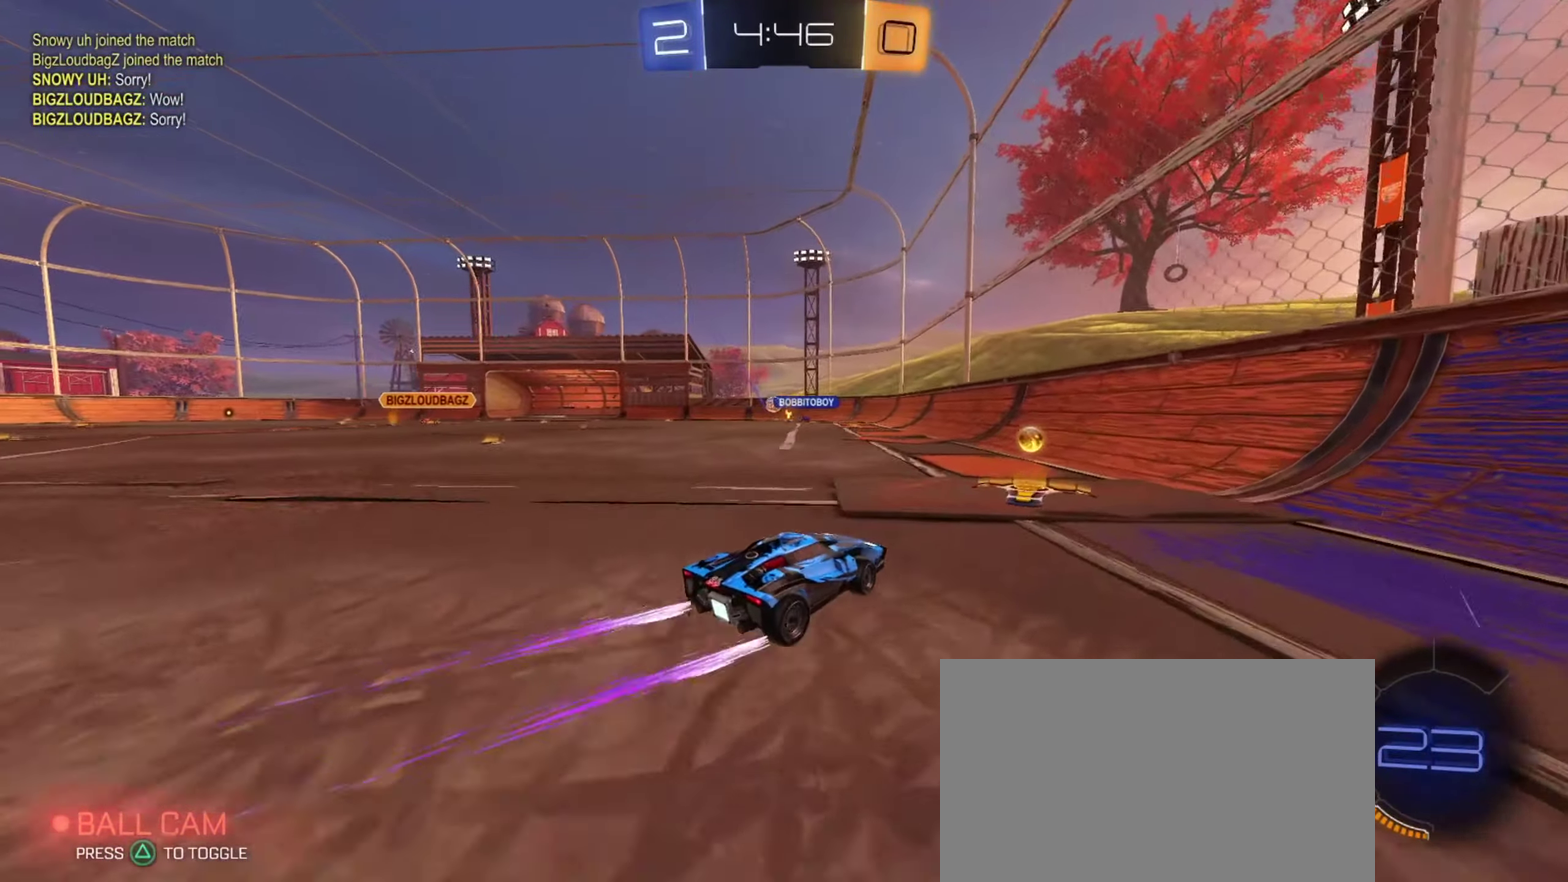
{"dt_ms": 267, "buttons": [], "left_stick": "left", "right_stick": "center", "events": [[117, "left_stick", "center"], [234, "left_stick", "left"]]}
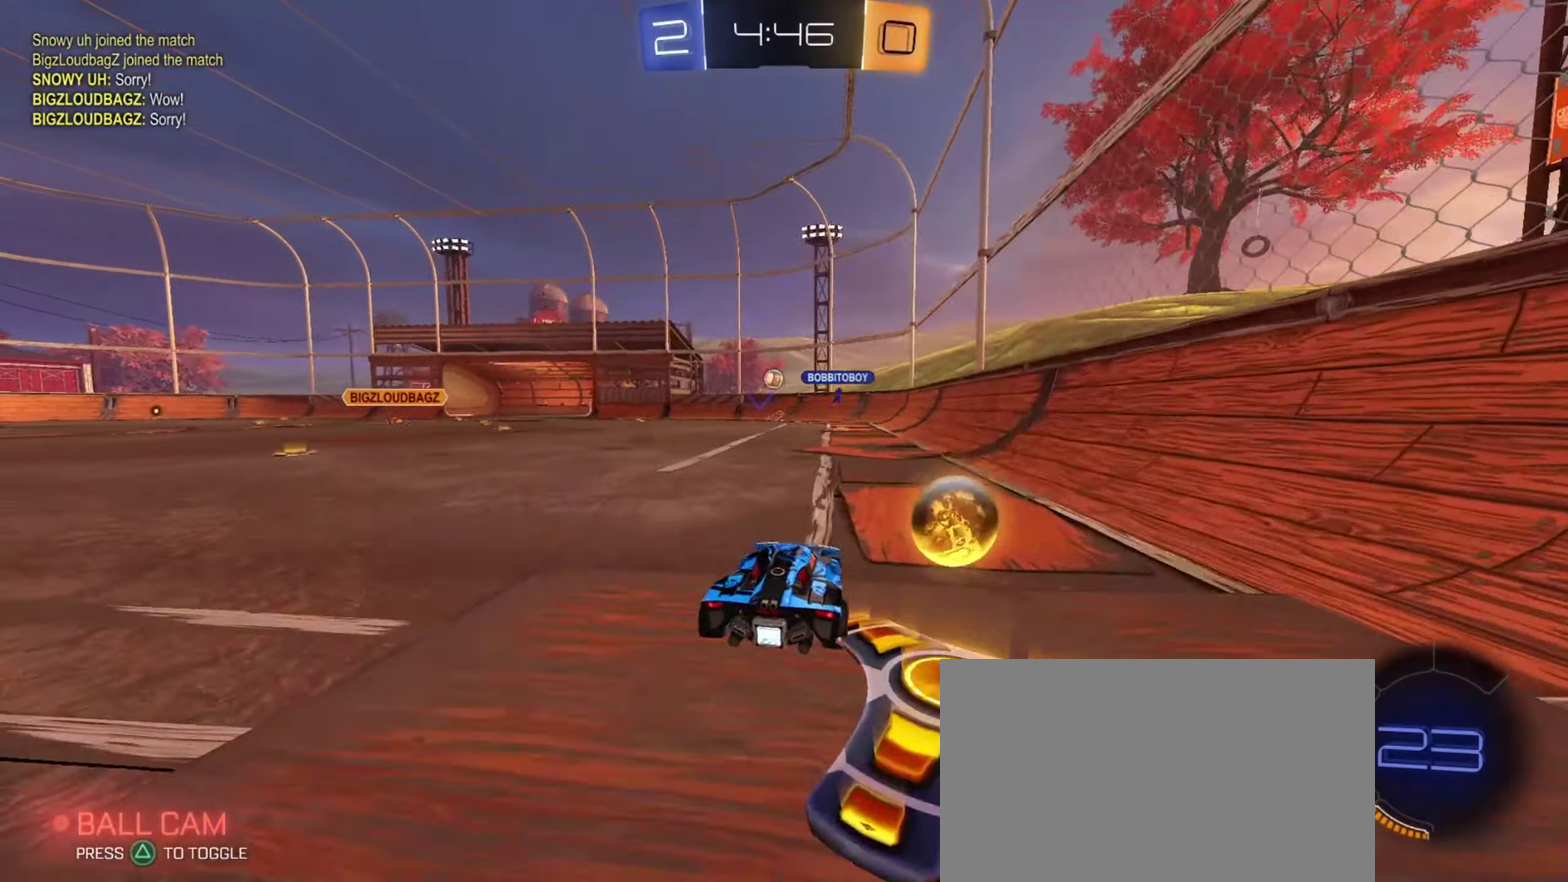
{"dt_ms": 701, "buttons": ["CROSS"], "left_stick": "down-right", "right_stick": "center", "events": [[518, "left_stick", "center"], [618, "left_stick", "down-right"], [668, "CROSS", "down"]]}
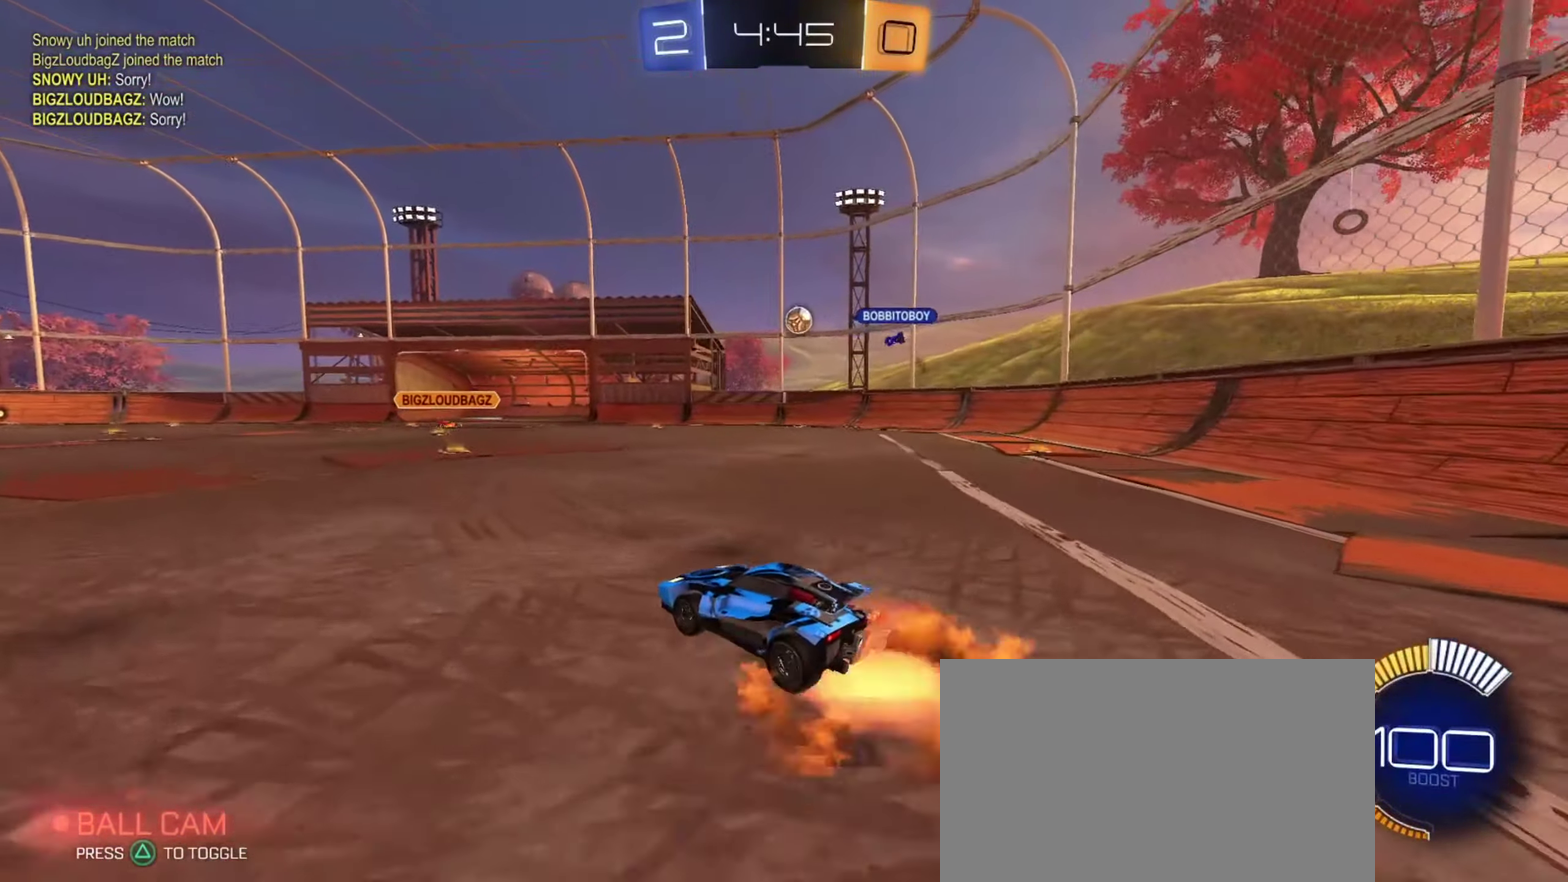
{"dt_ms": 684, "buttons": ["CIRCLE", "L1"], "left_stick": "down-right", "right_stick": "center", "events": [[33, "L1", "down"], [167, "L1", "up"], [250, "CROSS", "up"], [250, "left_stick", "right"], [317, "left_stick", "up-right"], [334, "L1", "down"], [400, "left_stick", "up"], [501, "left_stick", "up-left"], [517, "CIRCLE", "down"], [684, "left_stick", "down-right"]]}
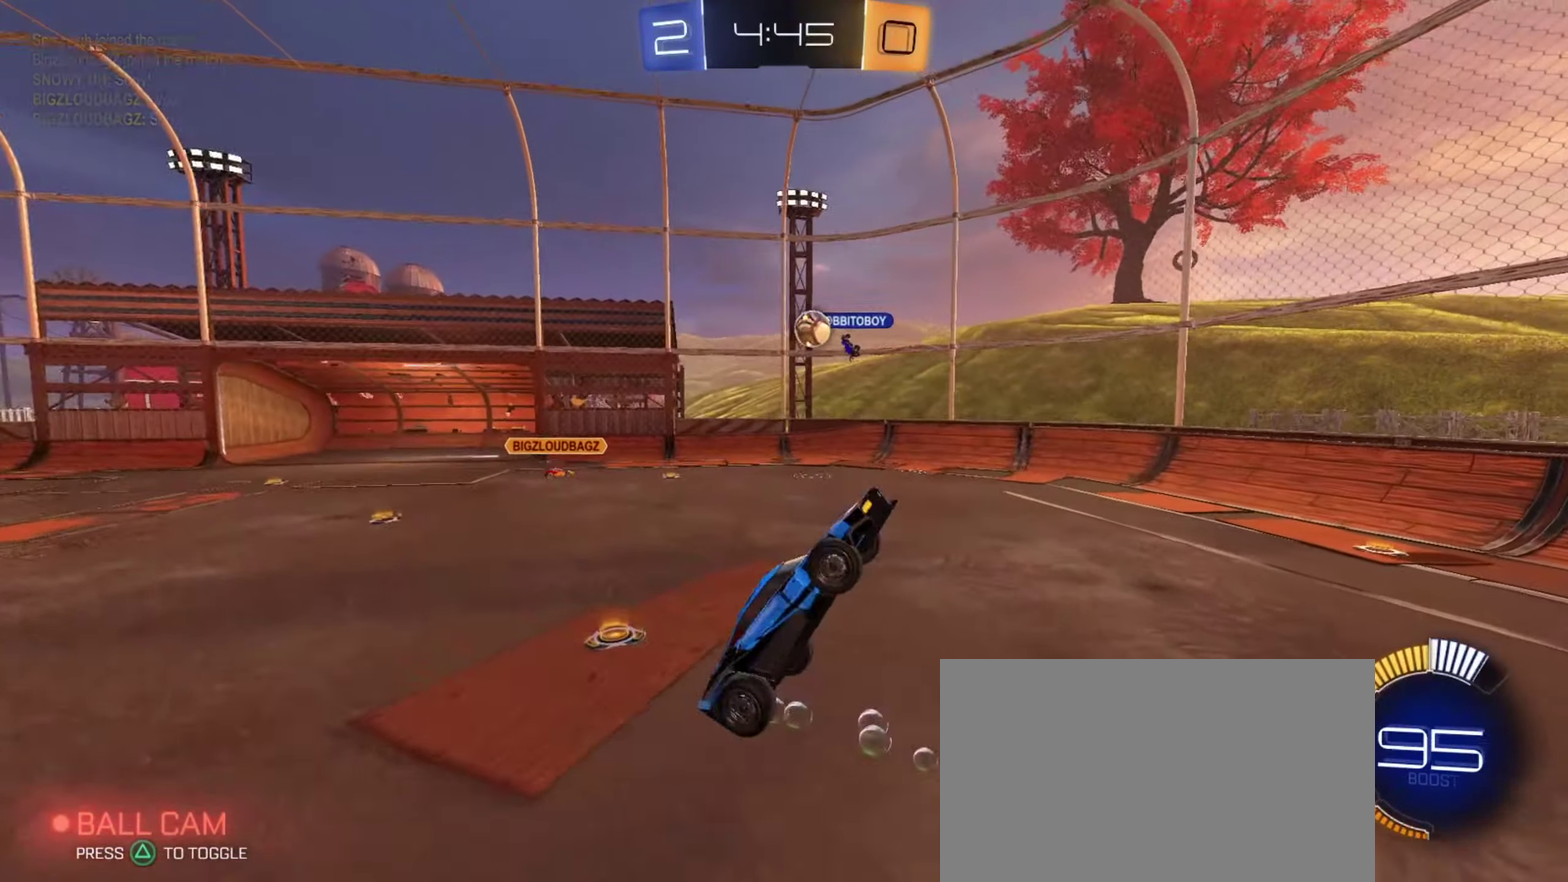
{"dt_ms": 350, "buttons": ["L1"], "left_stick": "down", "right_stick": "center", "events": [[100, "left_stick", "down"], [217, "CIRCLE", "up"]]}
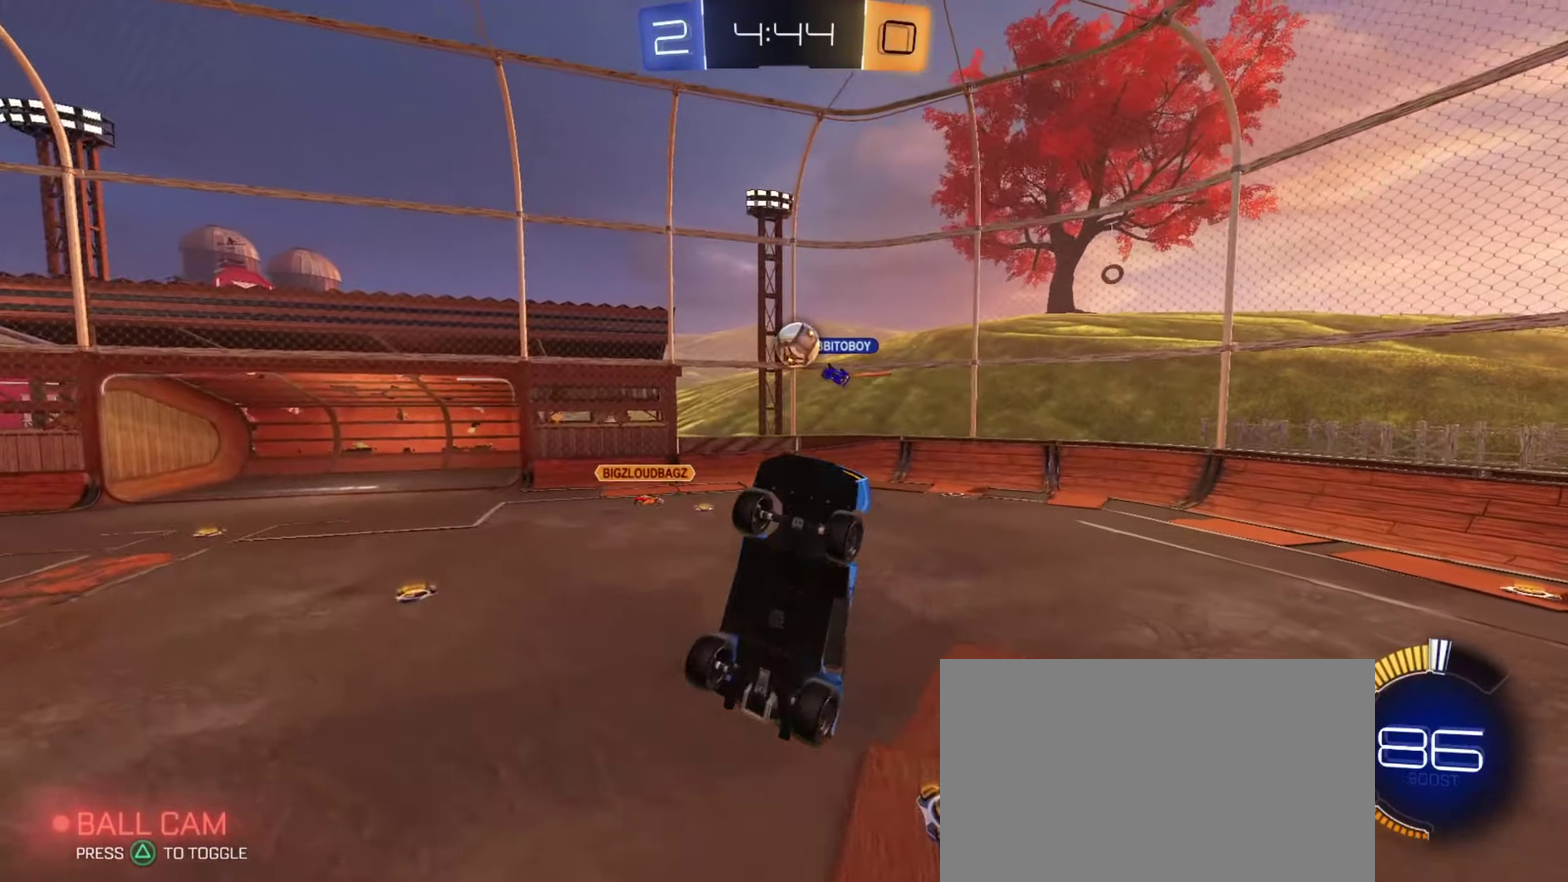
{"dt_ms": 351, "buttons": ["CIRCLE"], "left_stick": "down", "right_stick": "center", "events": [[50, "left_stick", "down-right"], [134, "L1", "up"], [167, "left_stick", "up-right"], [201, "CIRCLE", "down"], [201, "CROSS", "down"], [267, "left_stick", "down"], [351, "CROSS", "up"]]}
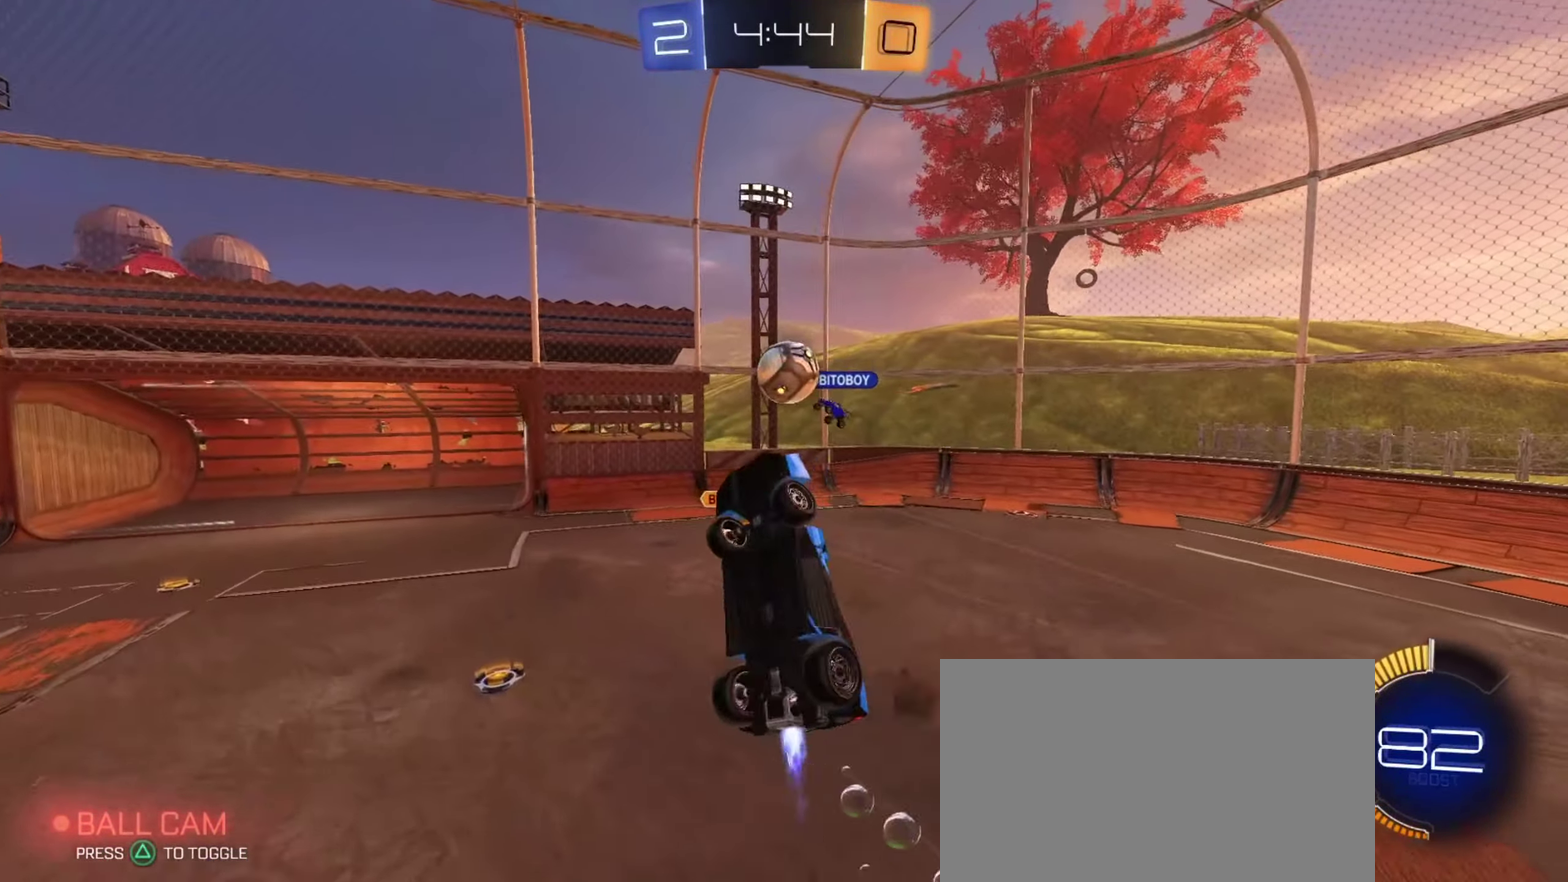
{"dt_ms": 650, "buttons": ["L1"], "left_stick": "down-left", "right_stick": "center", "events": [[66, "CIRCLE", "up"], [350, "left_stick", "down-left"], [400, "L1", "down"]]}
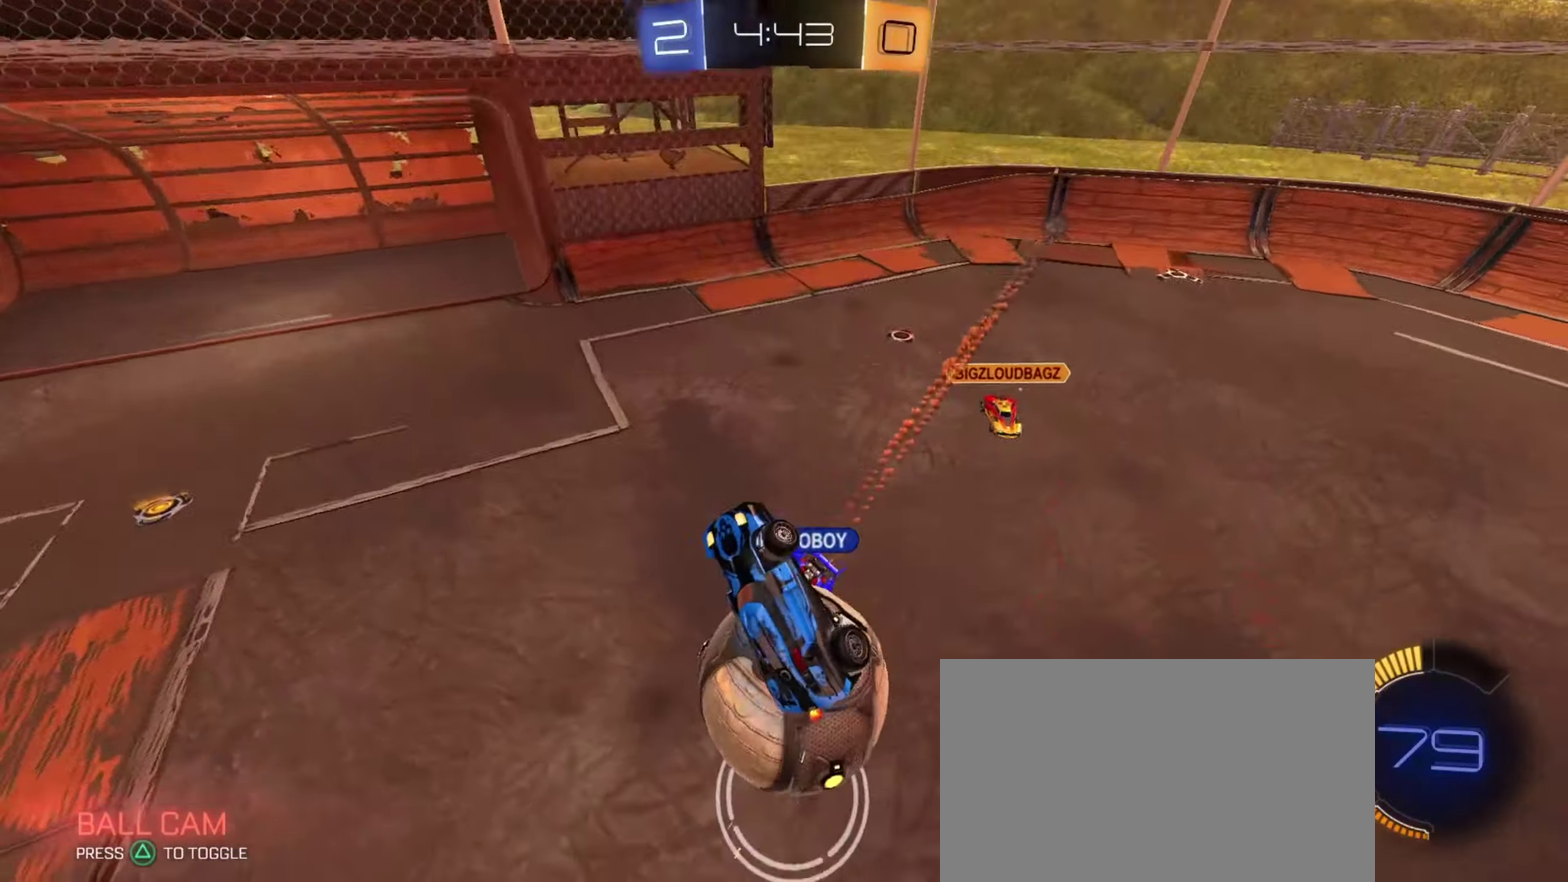
{"dt_ms": 251, "buttons": ["CROSS", "L1"], "left_stick": "down-right", "right_stick": "center", "events": [[100, "left_stick", "down"], [184, "left_stick", "down-right"], [217, "CROSS", "down"]]}
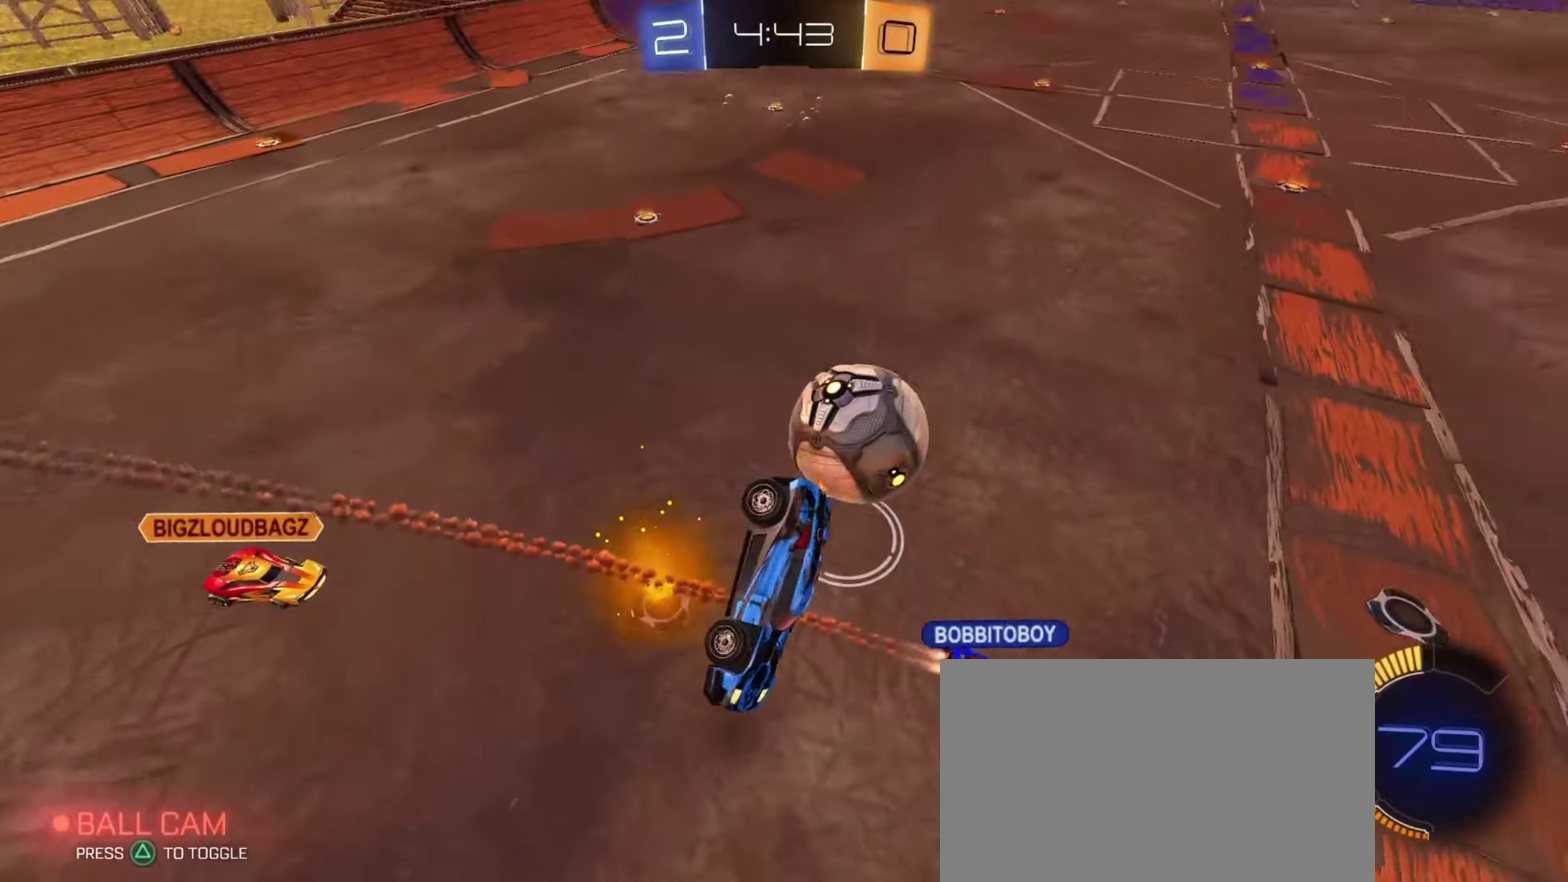
{"dt_ms": 700, "buttons": [], "left_stick": "center", "right_stick": "center", "events": [[116, "CROSS", "up"], [116, "left_stick", "right"], [150, "L1", "up"], [183, "left_stick", "up-right"], [317, "left_stick", "right"], [367, "left_stick", "down-right"], [400, "CROSS", "down"], [534, "left_stick", "down"], [567, "CROSS", "up"], [584, "left_stick", "down-left"], [650, "left_stick", "left"], [700, "left_stick", "center"]]}
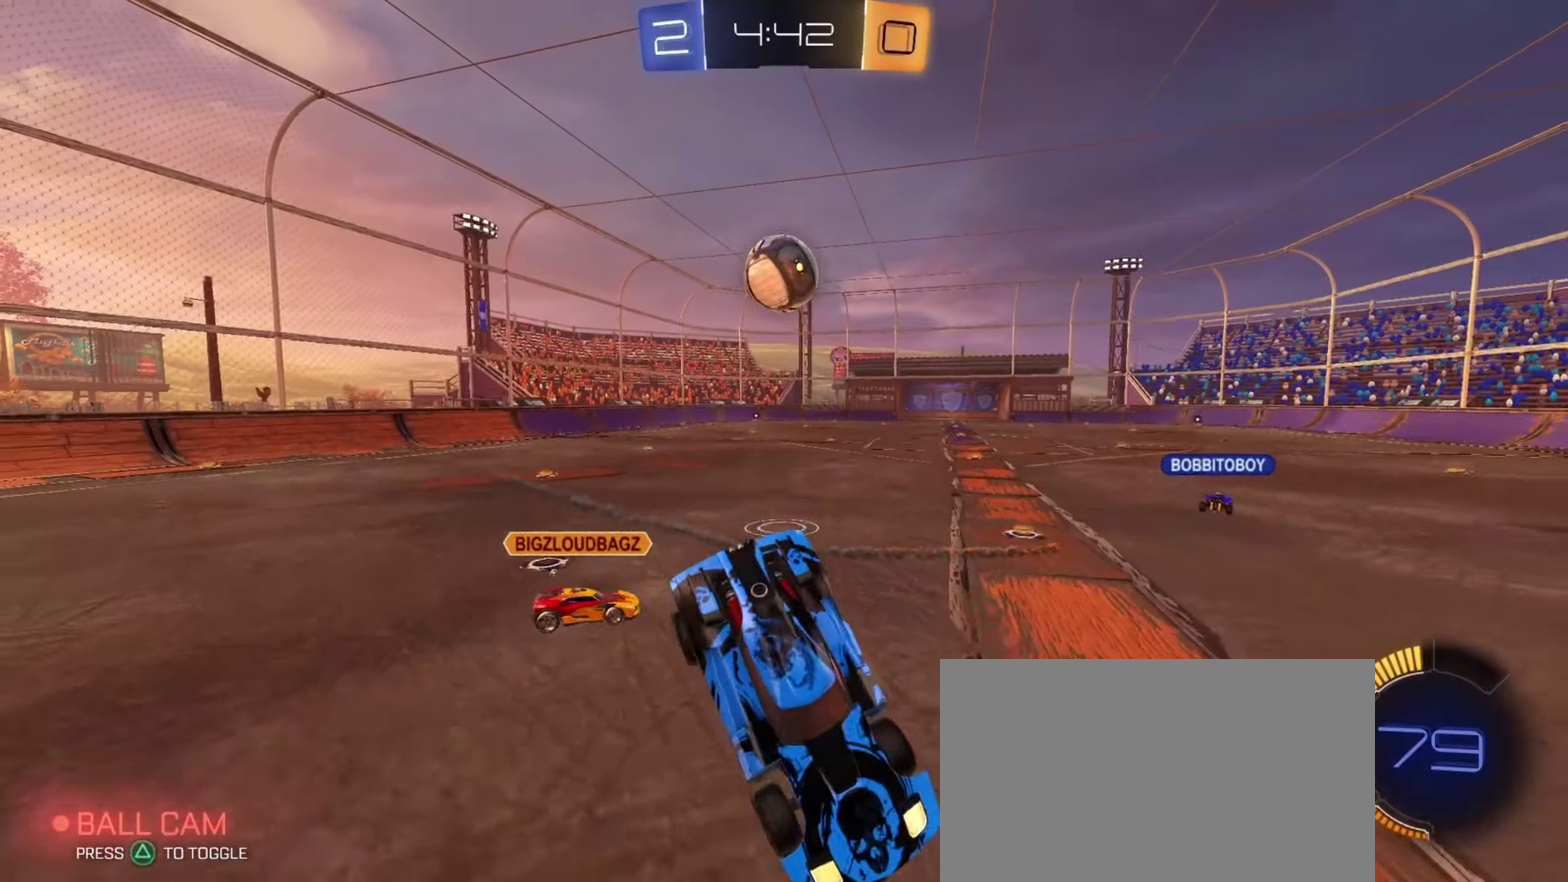
{"dt_ms": 701, "buttons": [], "left_stick": "left", "right_stick": "center", "events": [[84, "left_stick", "up-left"], [201, "left_stick", "left"]]}
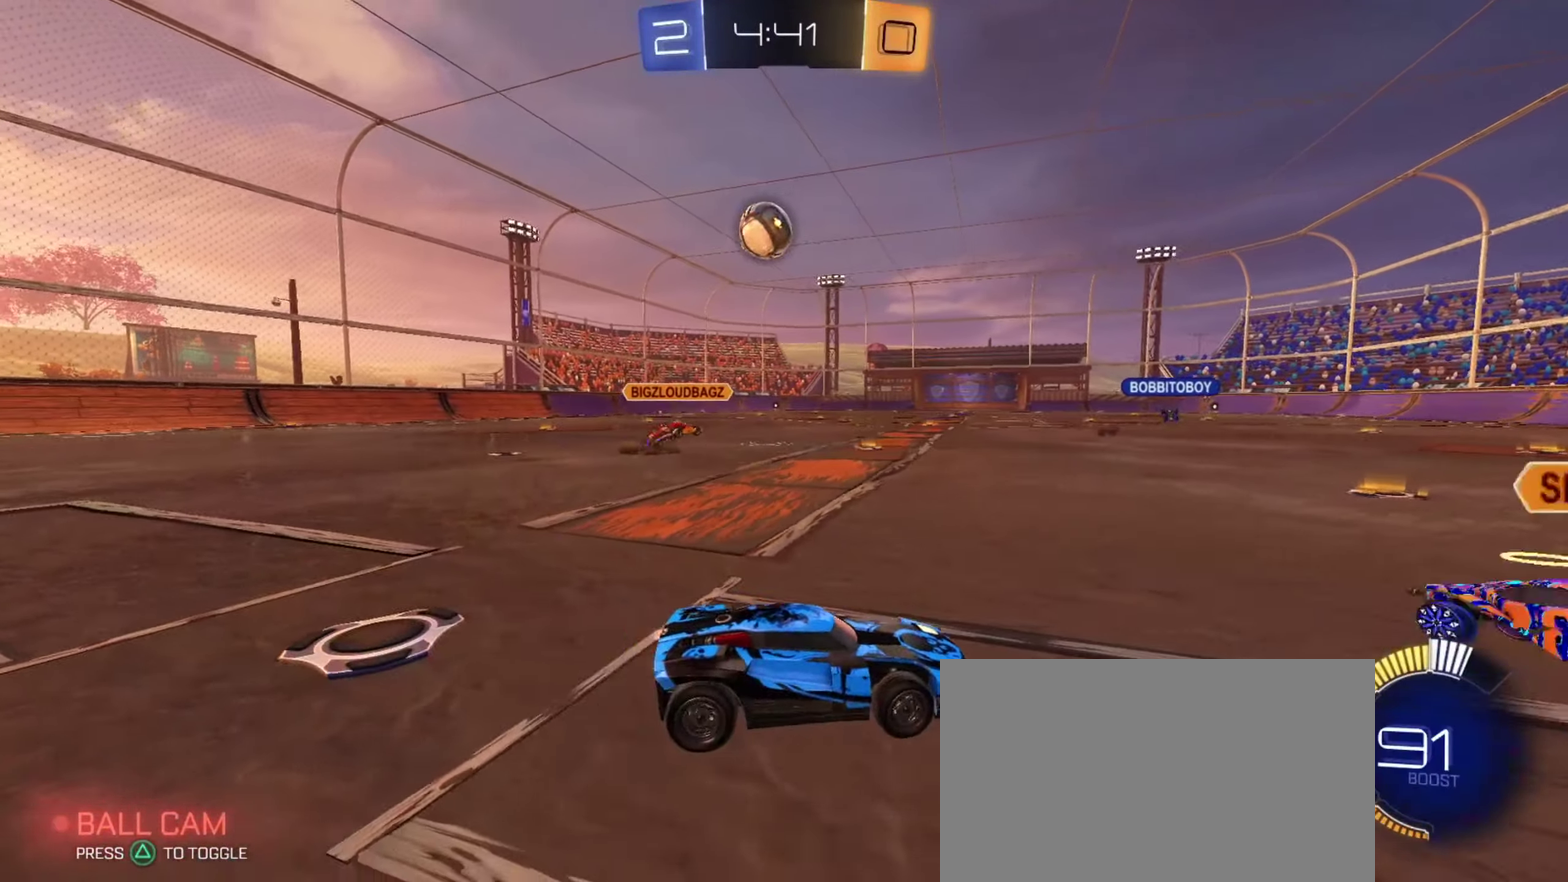
{"dt_ms": 350, "buttons": ["CIRCLE"], "left_stick": "up-left", "right_stick": "center", "events": [[17, "CIRCLE", "down"], [134, "left_stick", "up-left"]]}
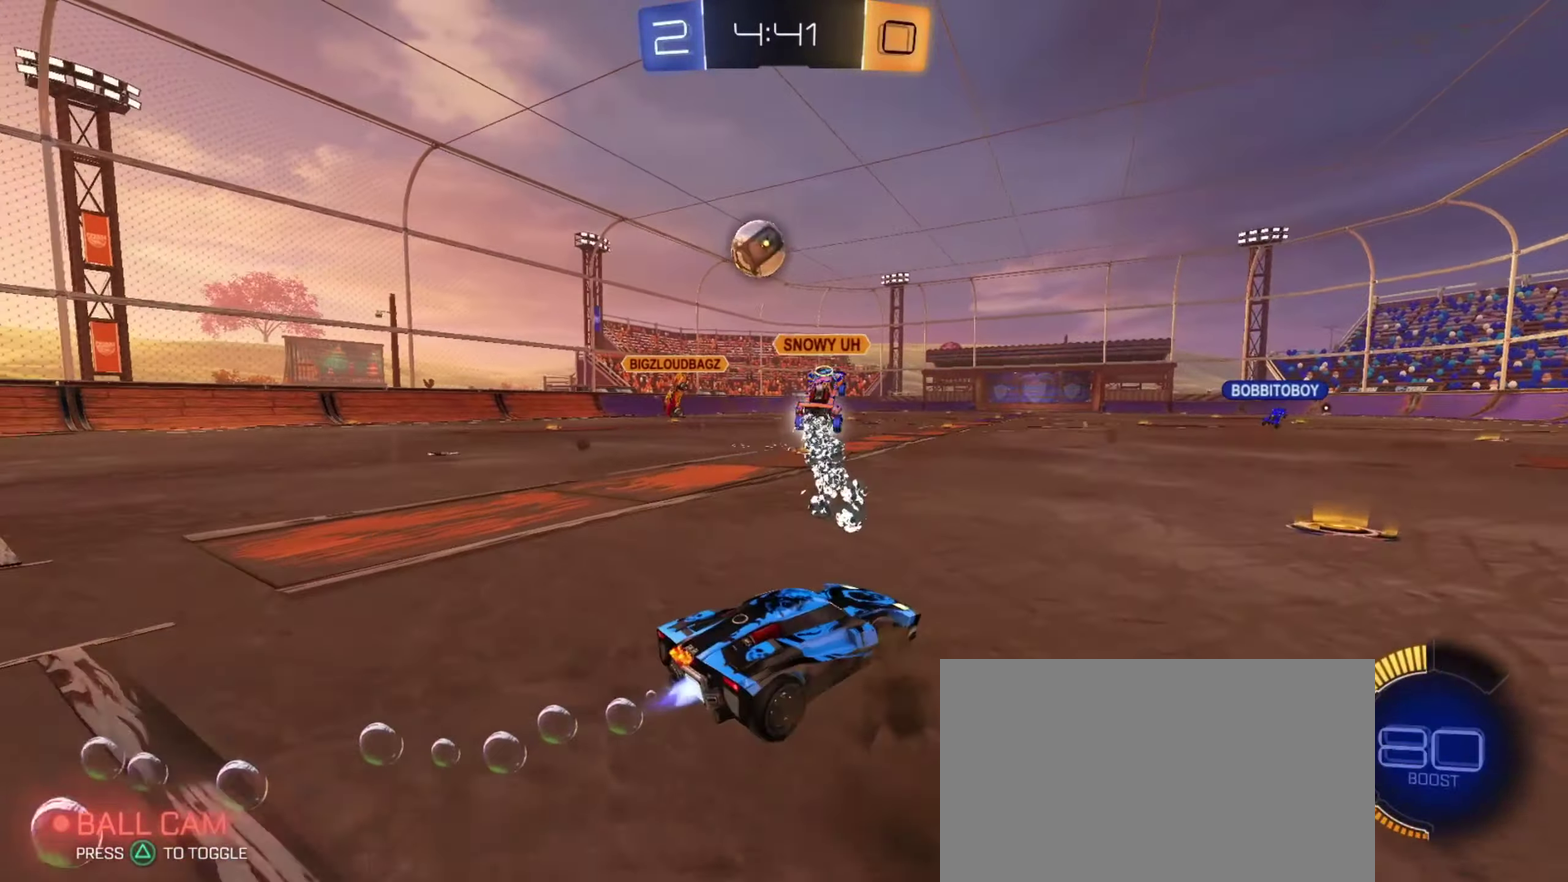
{"dt_ms": 451, "buttons": ["CIRCLE"], "left_stick": "center", "right_stick": "center", "events": [[184, "left_stick", "center"], [301, "left_stick", "left"], [401, "left_stick", "center"]]}
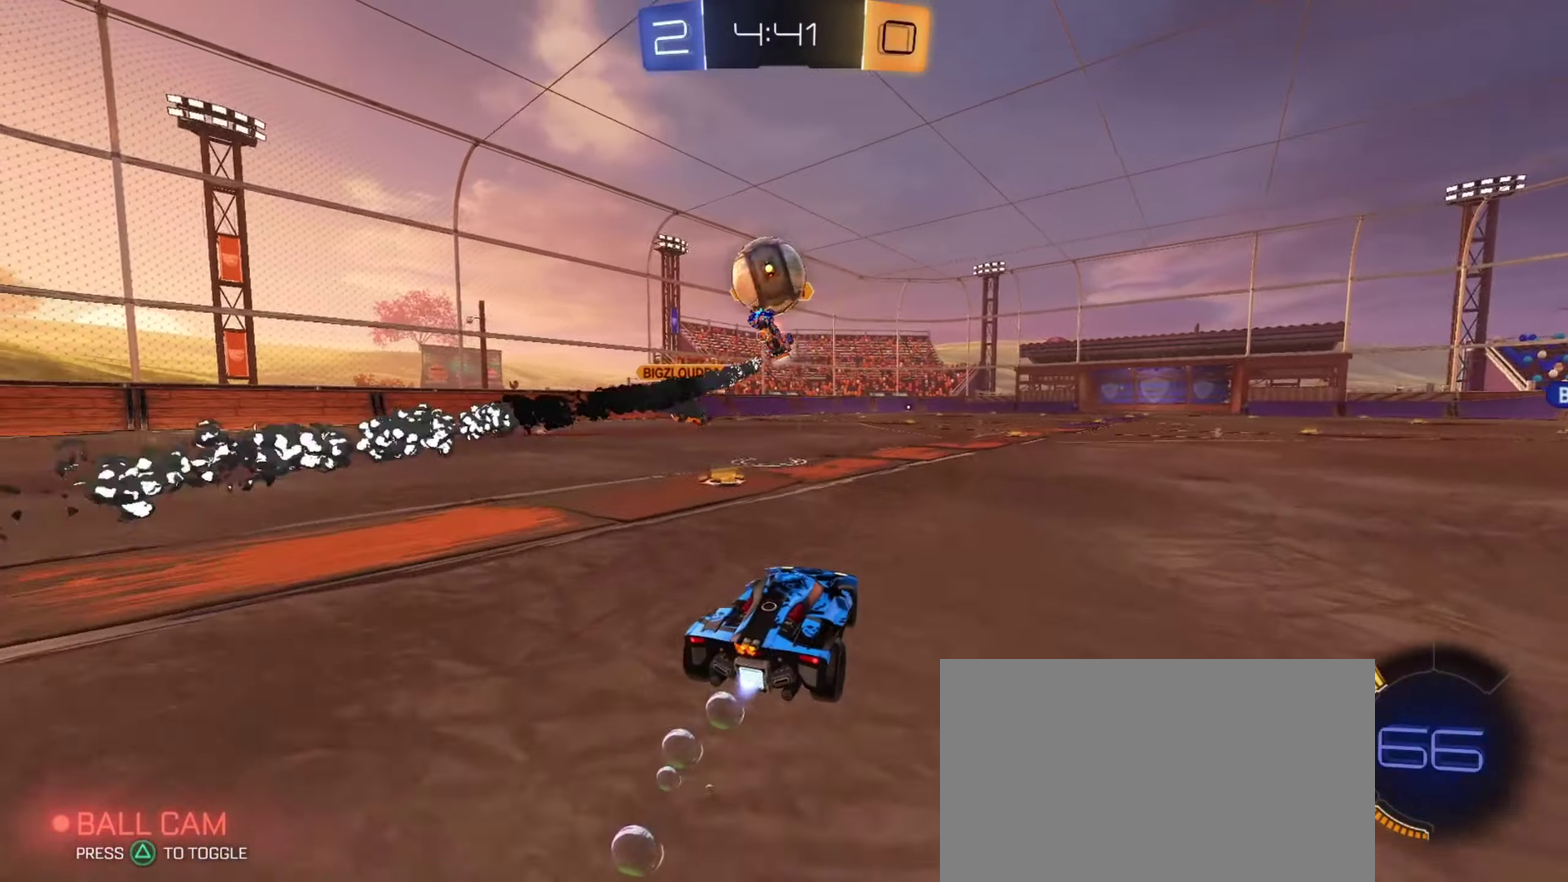
{"dt_ms": 701, "buttons": ["CIRCLE"], "left_stick": "left", "right_stick": "center", "events": [[100, "left_stick", "left"], [200, "left_stick", "center"], [250, "left_stick", "right"], [267, "CIRCLE", "up"], [350, "TRIANGLE", "down"], [417, "CIRCLE", "down"], [434, "TRIANGLE", "up"], [450, "left_stick", "center"], [684, "left_stick", "left"]]}
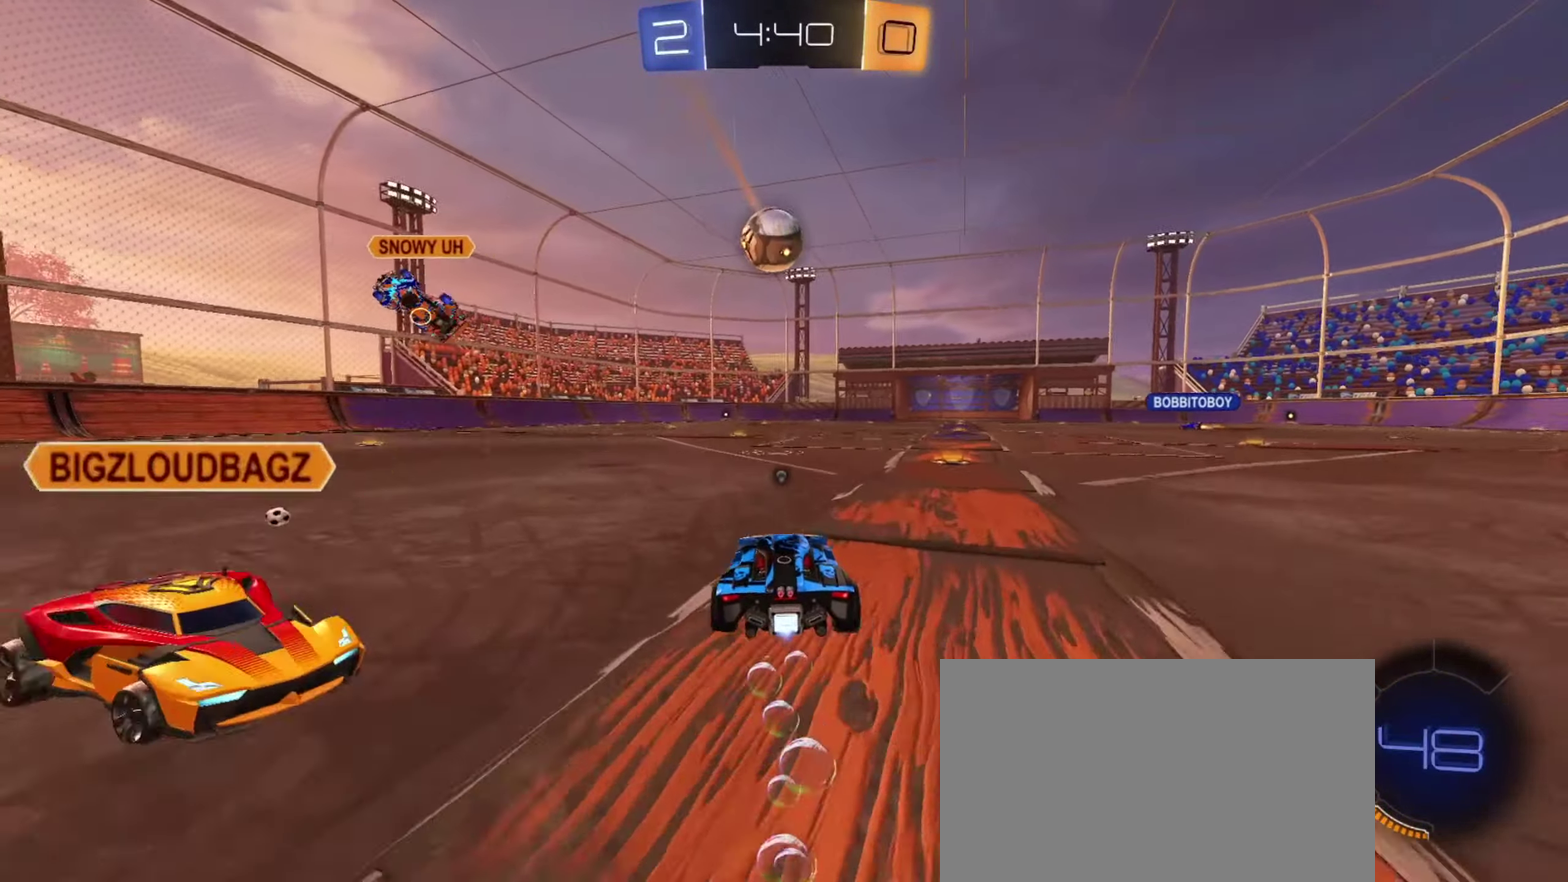
{"dt_ms": 350, "buttons": ["CROSS", "CIRCLE", "L1"], "left_stick": "up-left", "right_stick": "center", "events": [[33, "CIRCLE", "up"], [166, "left_stick", "up-left"], [250, "left_stick", "up"], [283, "L1", "down"], [317, "left_stick", "up-left"], [350, "CIRCLE", "down"], [350, "CROSS", "down"]]}
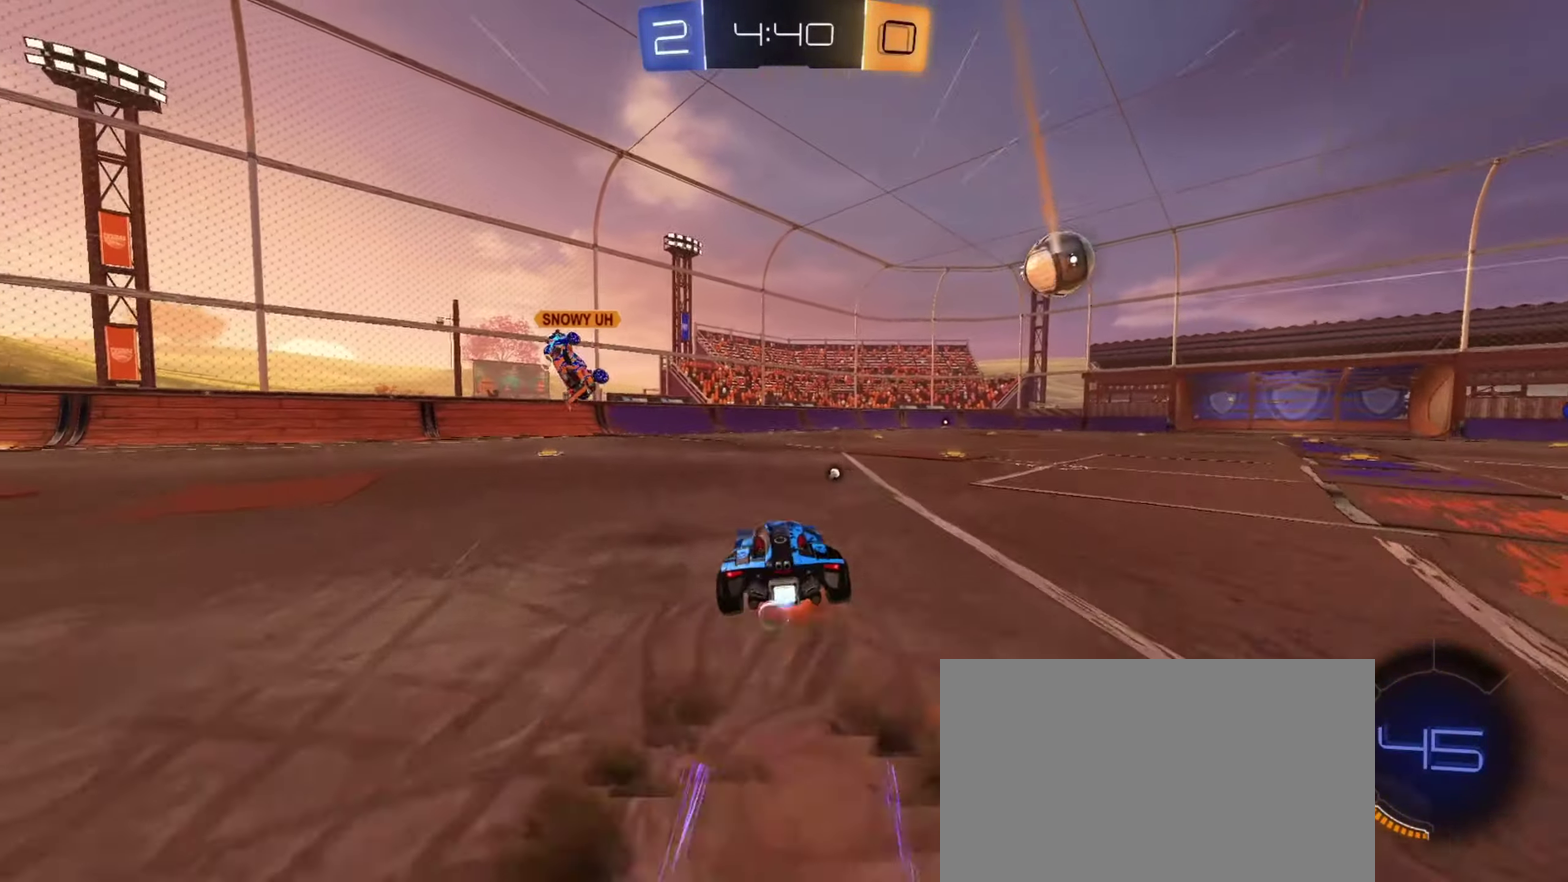
{"dt_ms": 250, "buttons": ["CIRCLE", "L1"], "left_stick": "down", "right_stick": "center", "events": [[33, "left_stick", "down"], [133, "TRIANGLE", "down"], [167, "CROSS", "up"], [233, "TRIANGLE", "up"]]}
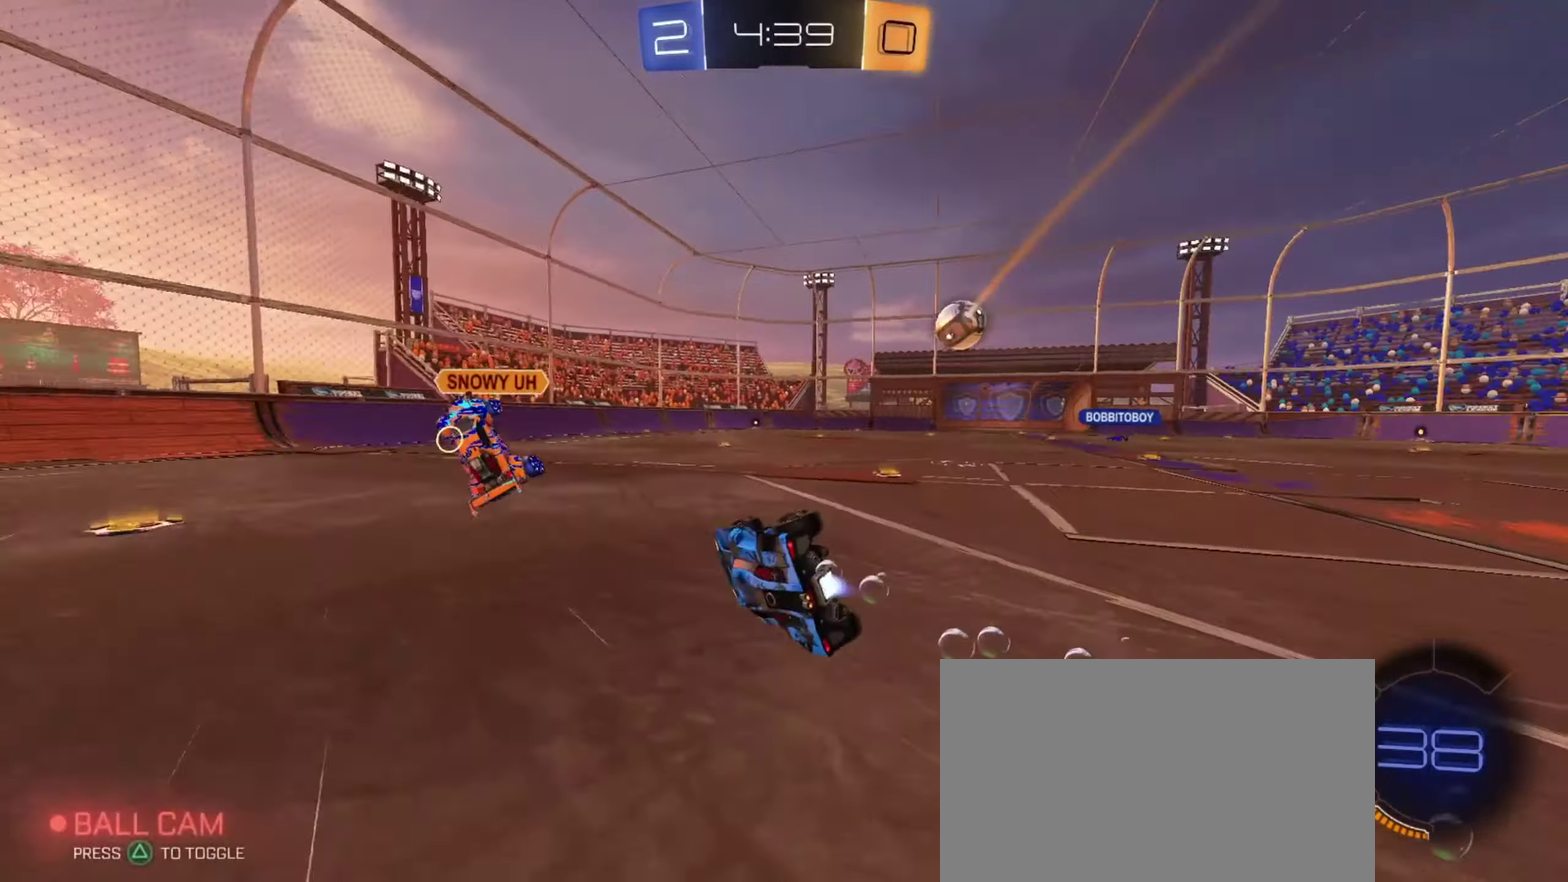
{"dt_ms": 801, "buttons": [], "left_stick": "left", "right_stick": "center", "events": [[67, "left_stick", "down-left"], [184, "CIRCLE", "up"], [534, "L1", "up"], [551, "left_stick", "center"], [634, "left_stick", "left"]]}
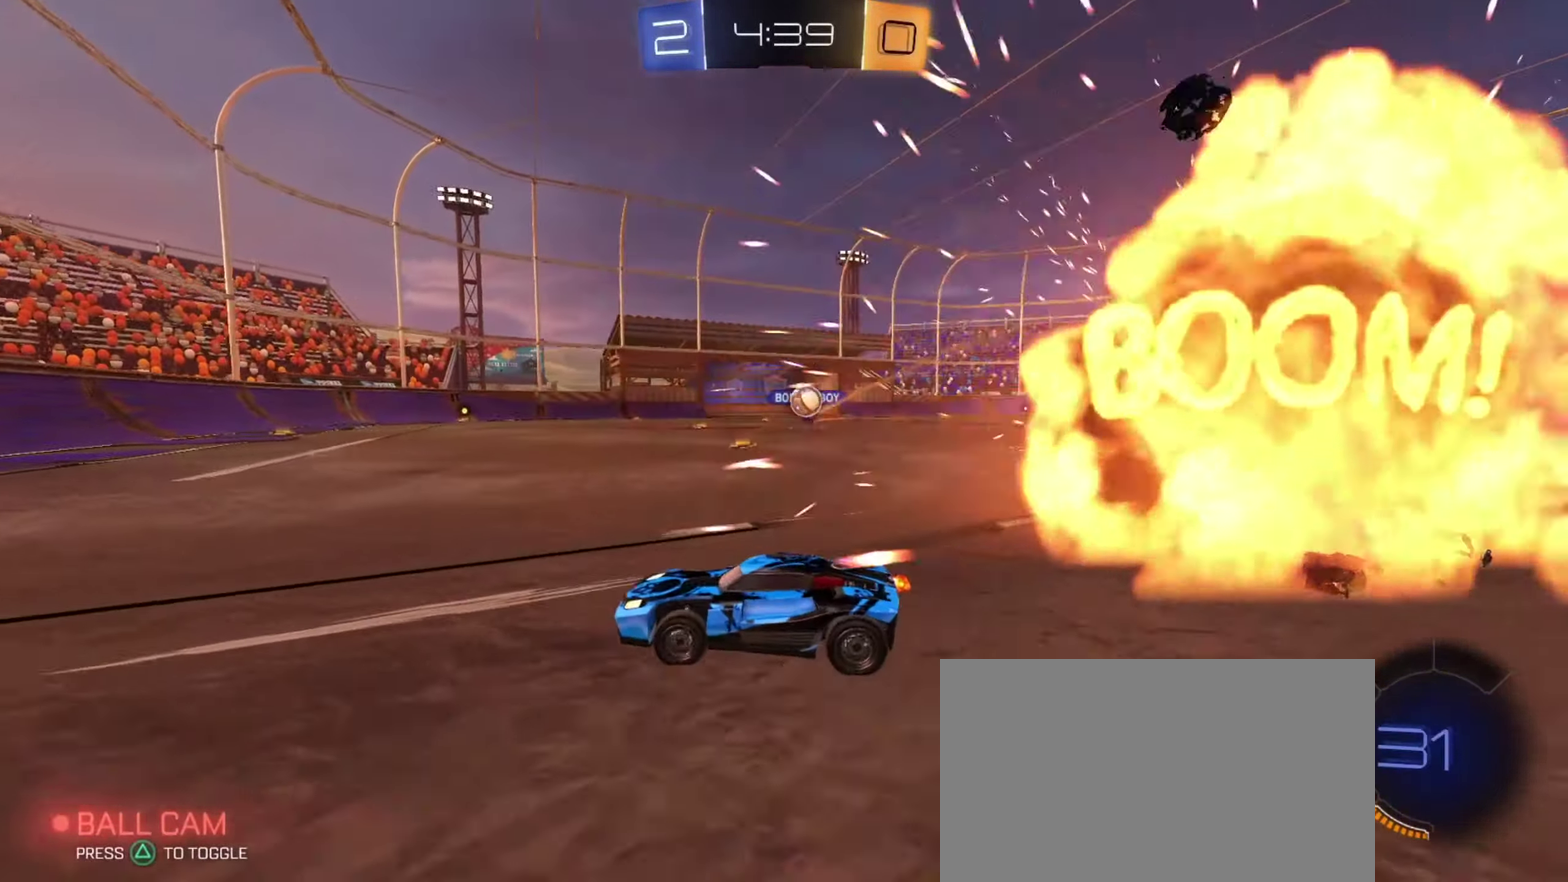
{"dt_ms": 434, "buttons": [], "left_stick": "center", "right_stick": "center", "events": [[17, "left_stick", "center"], [100, "CIRCLE", "down"], [133, "left_stick", "left"], [200, "CIRCLE", "up"], [350, "left_stick", "center"]]}
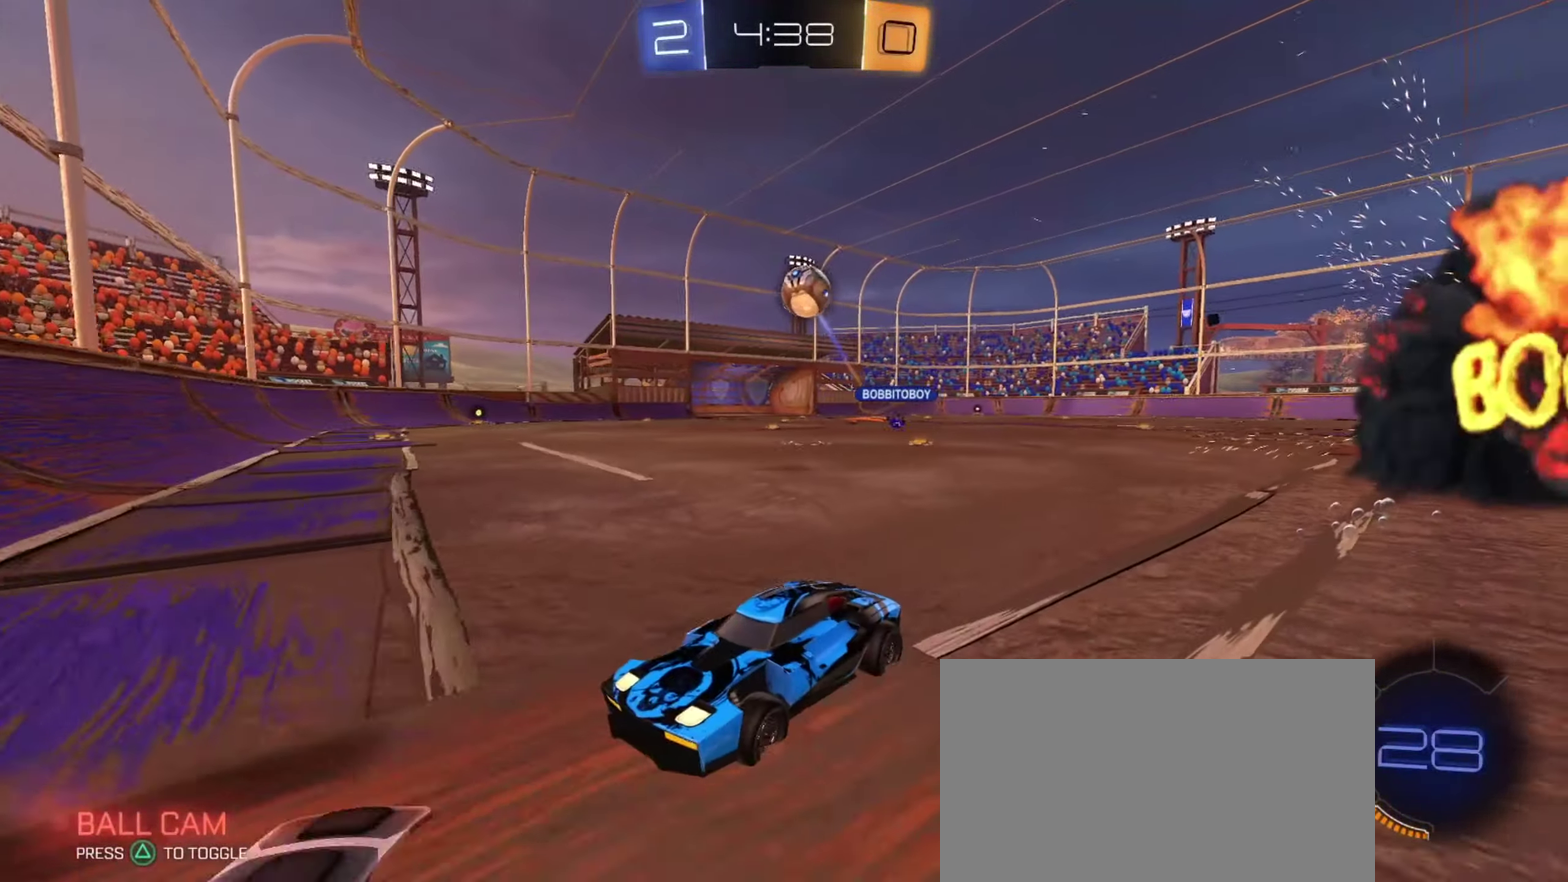
{"dt_ms": 267, "buttons": [], "left_stick": "right", "right_stick": "center", "events": [[83, "left_stick", "left"], [183, "left_stick", "center"], [250, "left_stick", "right"]]}
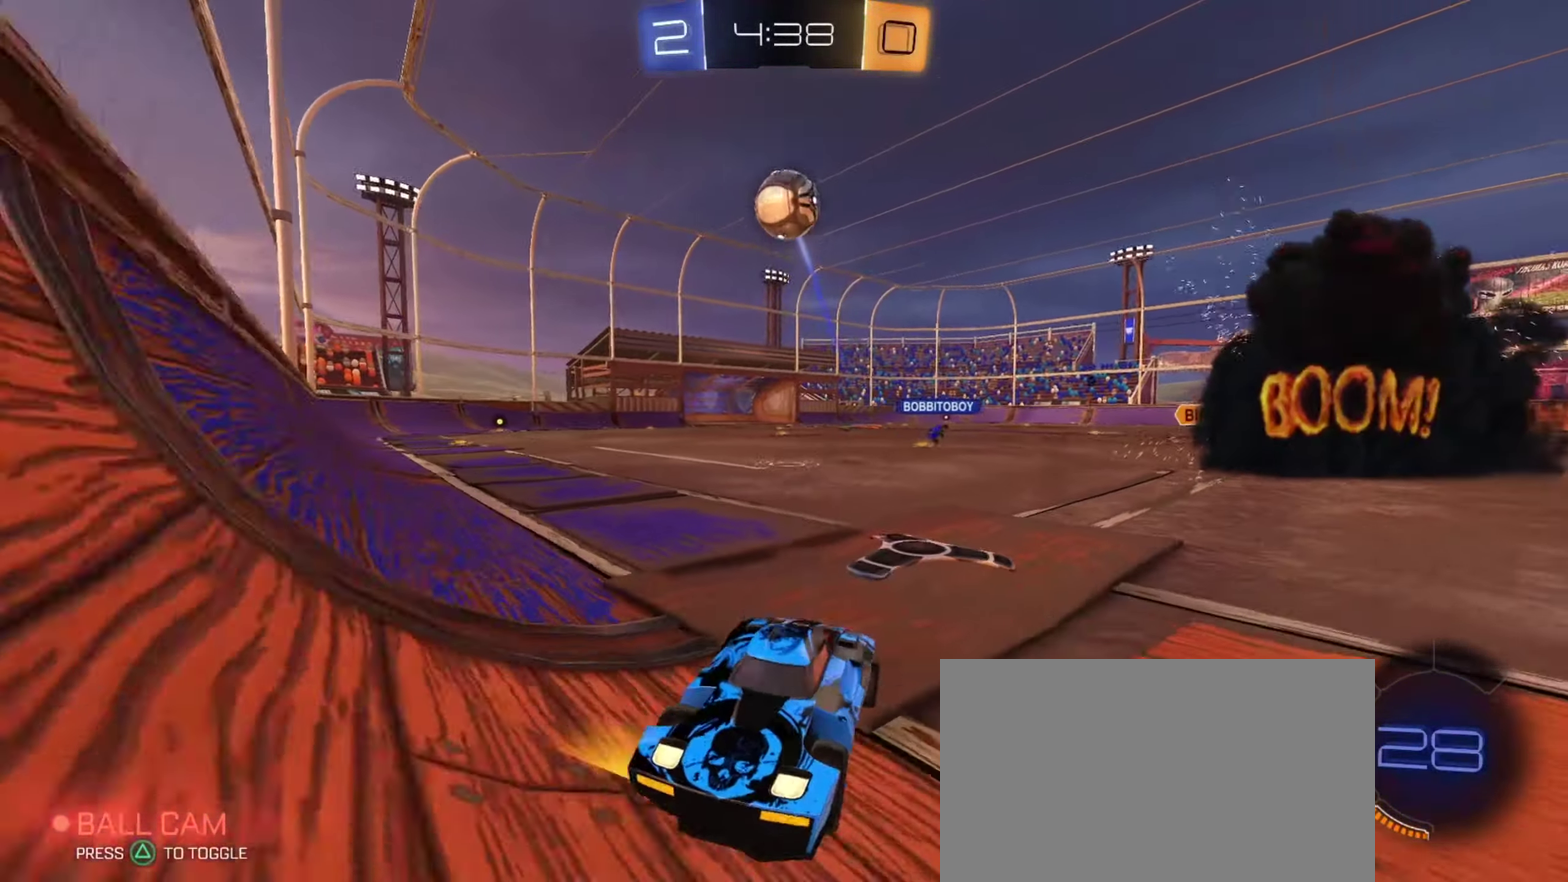
{"dt_ms": 700, "buttons": ["L1"], "left_stick": "up", "right_stick": "center", "events": [[33, "left_stick", "center"], [83, "left_stick", "left"], [283, "left_stick", "down"], [300, "L1", "down"], [317, "CROSS", "down"], [400, "left_stick", "down-right"], [534, "CROSS", "up"], [667, "left_stick", "up-right"], [684, "left_stick", "up"]]}